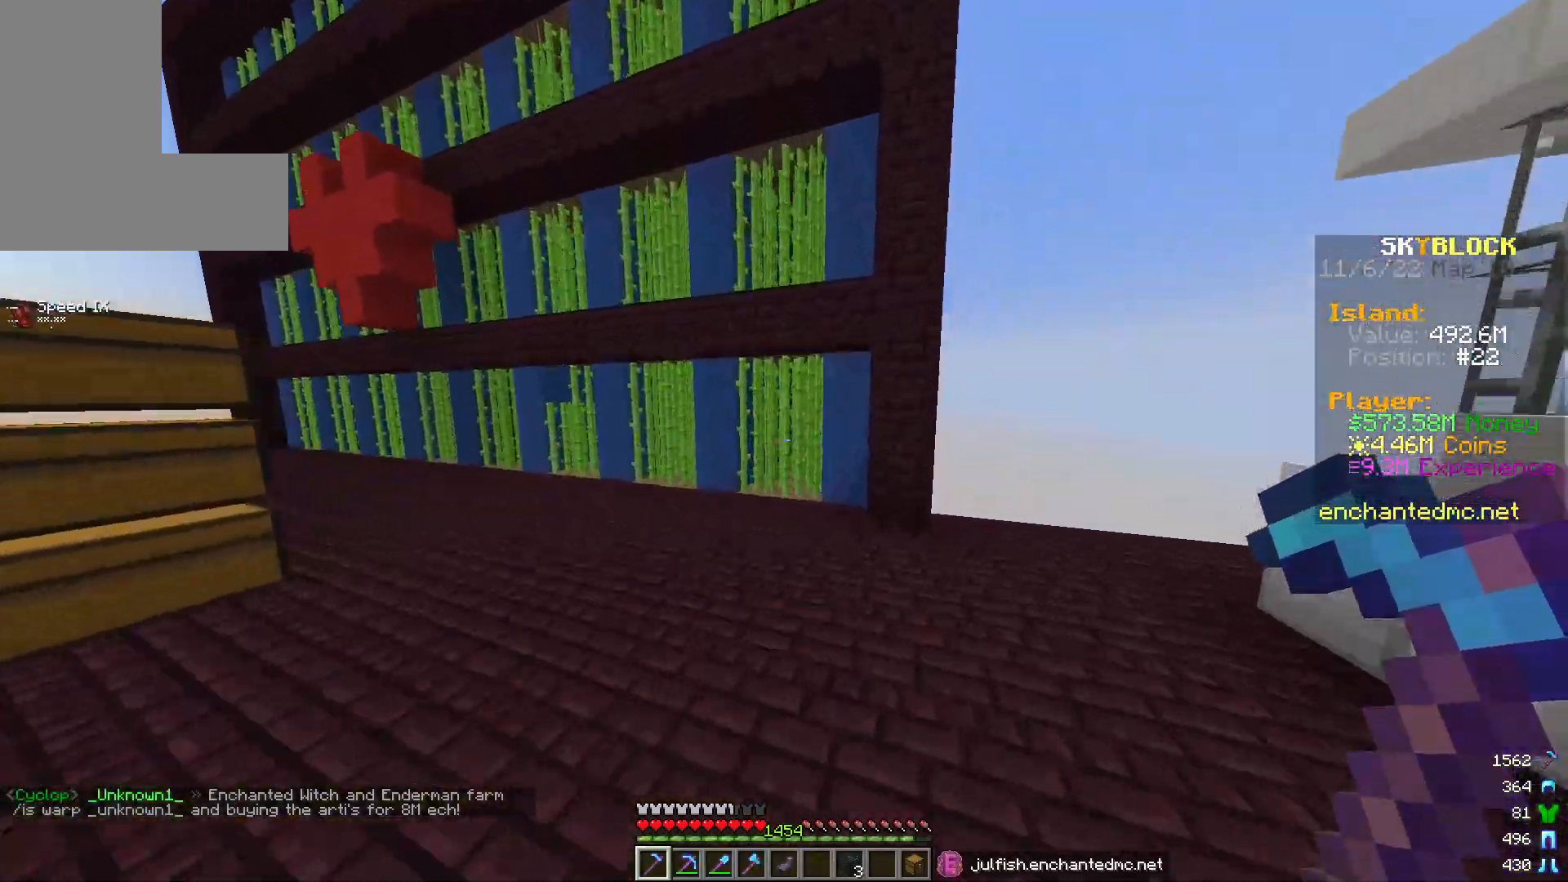
Gameplay with keyboard and mouse; each line is a JSON object with the keys and mouse buttons held at the frame after it. "events" lists presses ("down") and releases ("up") of "a", "d", "s", "w", "mouse_left" and "mouse_right" between this image and that frame as [ms after this image, input, new state], when the widget could be followed in between. "mouse_left", "mouse_right" = the "left", "right" buttons of the "mouse" list. No other keys are recorded. Fast repeated clicks can show as one long hold. Mouse movement is not recorded.
{"keys": ["w"], "mouse": ["left"], "events": [[267, "a", "up"], [500, "mouse_left", "down"]]}
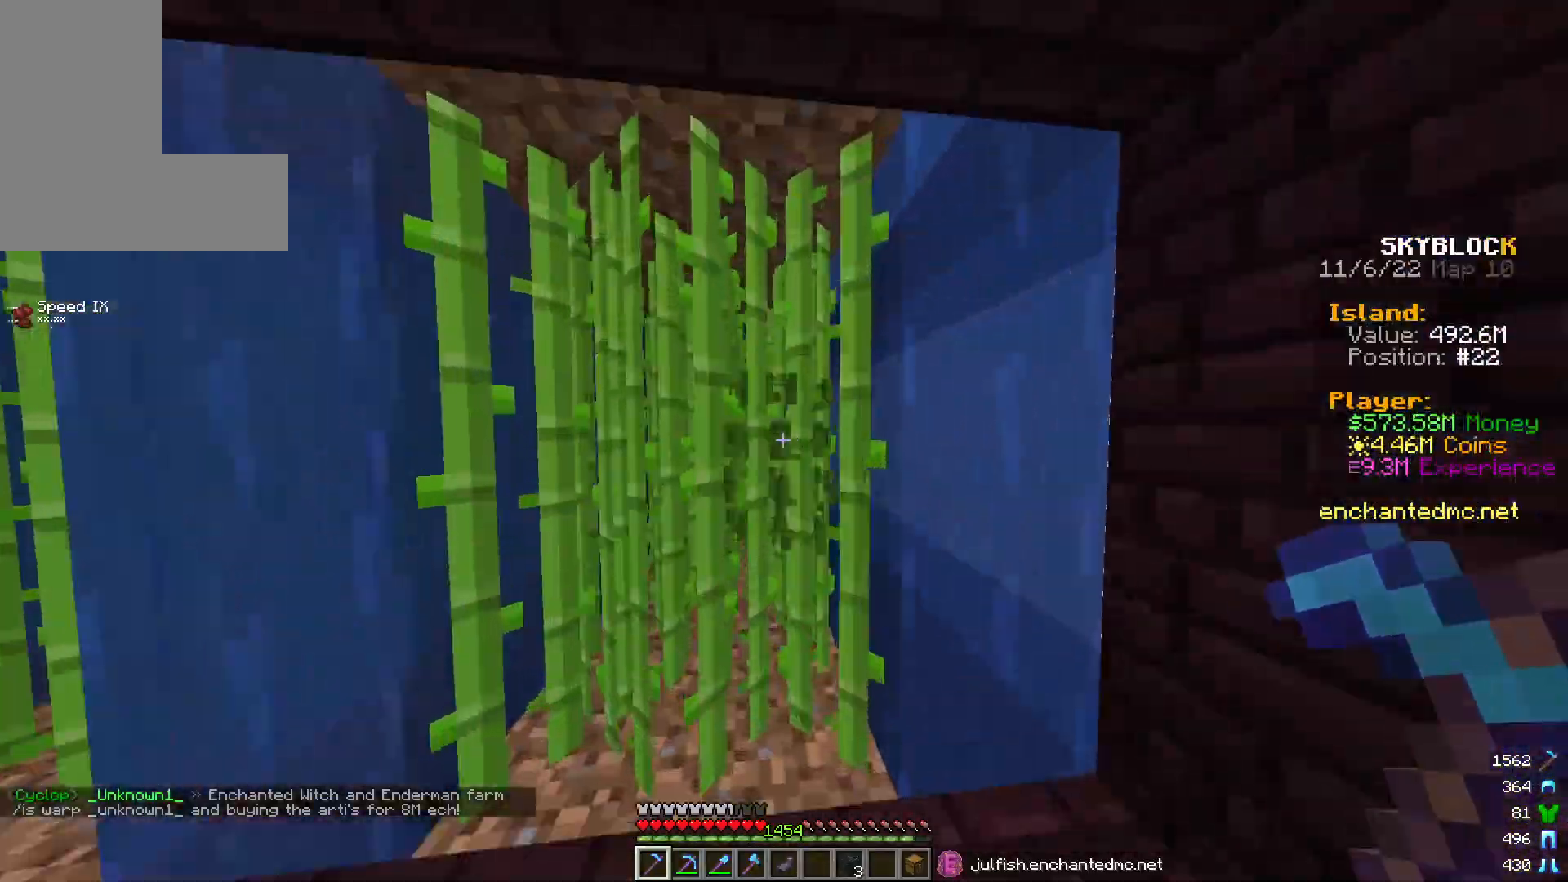
{"keys": ["w"], "mouse": ["left"], "events": []}
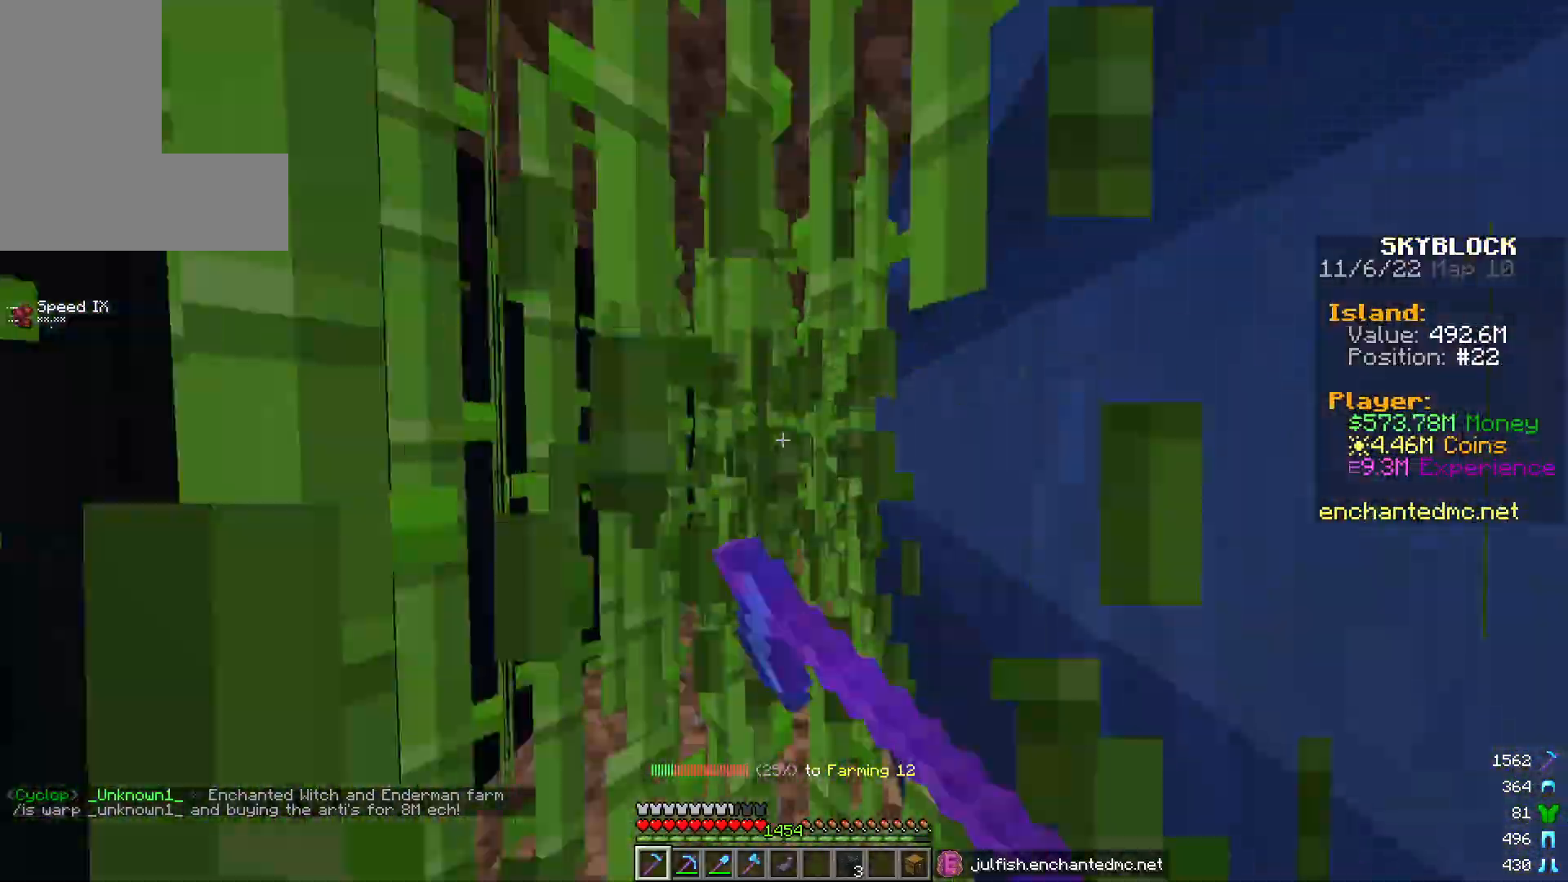
{"keys": ["w"], "mouse": ["left"], "events": [[233, "w", "up"], [283, "w", "down"]]}
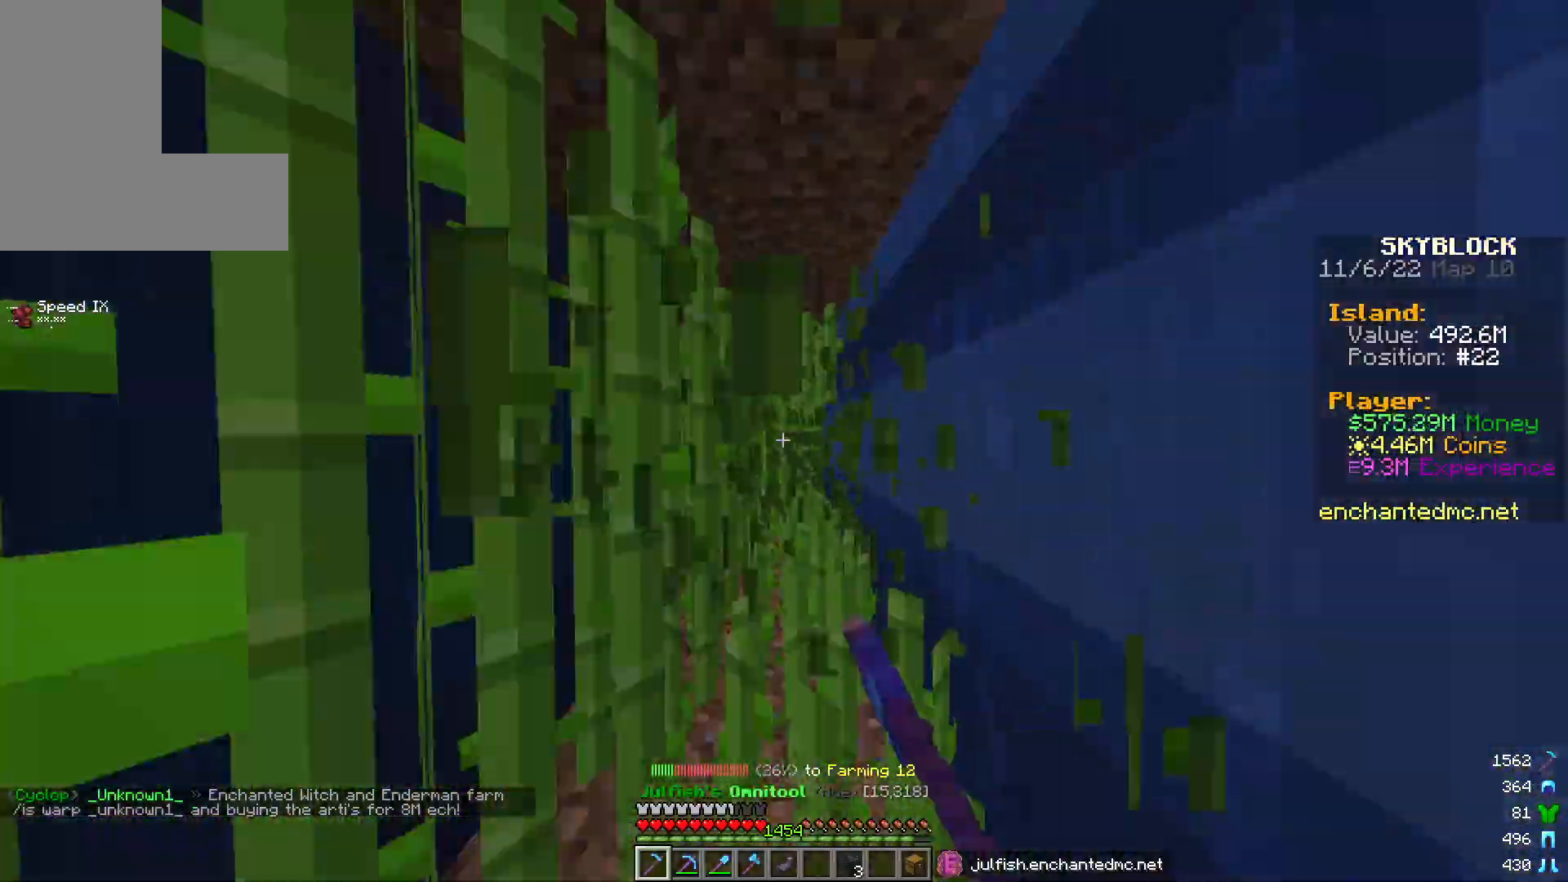
{"keys": ["w"], "mouse": ["left"], "events": []}
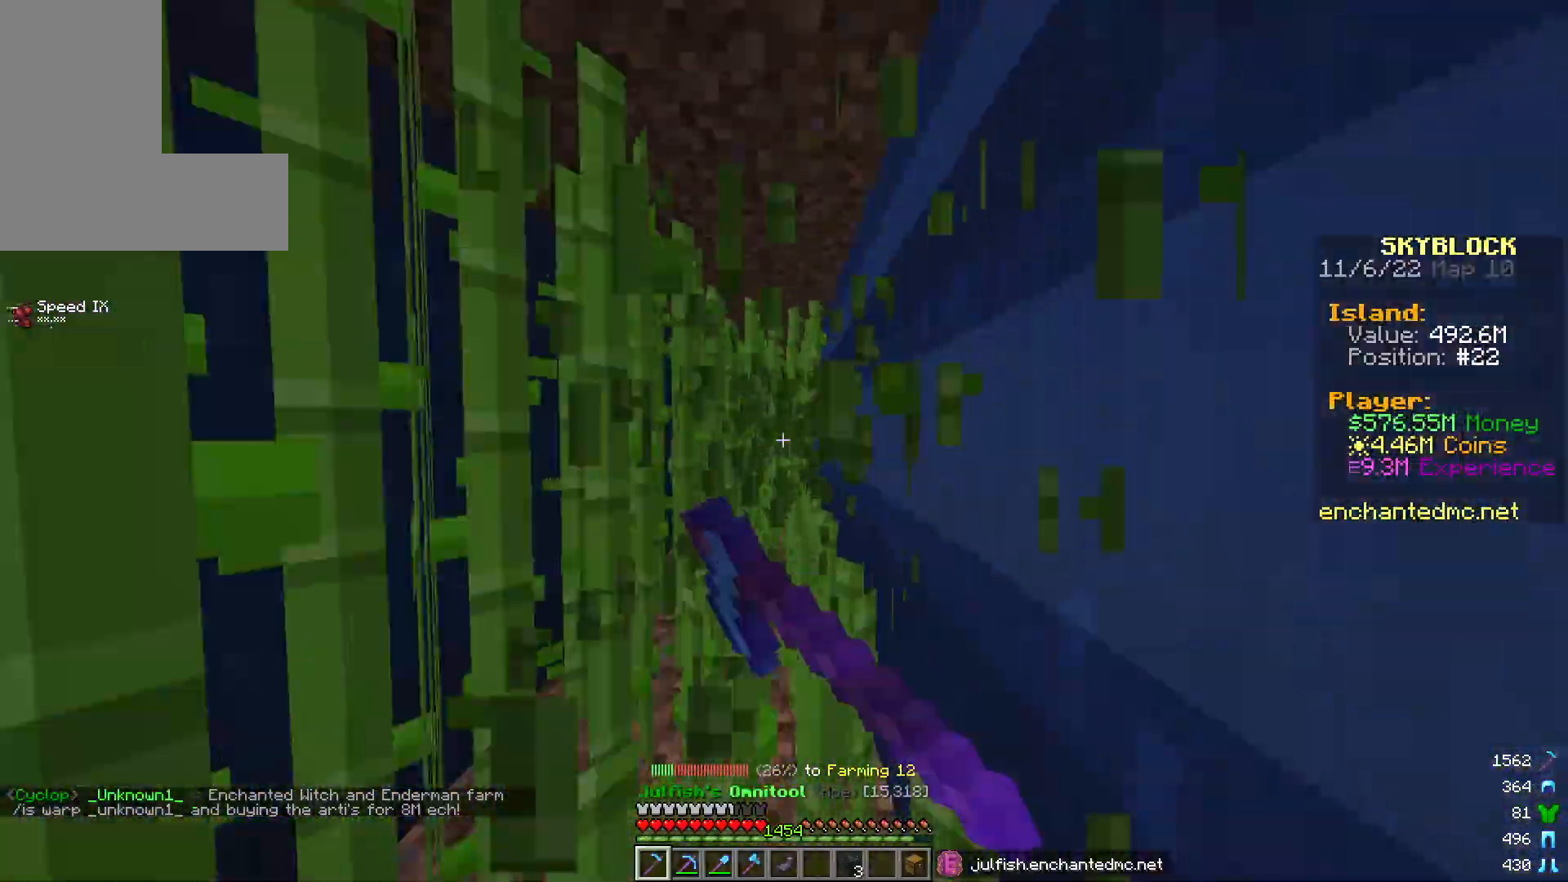
{"keys": ["w"], "mouse": ["left"], "events": []}
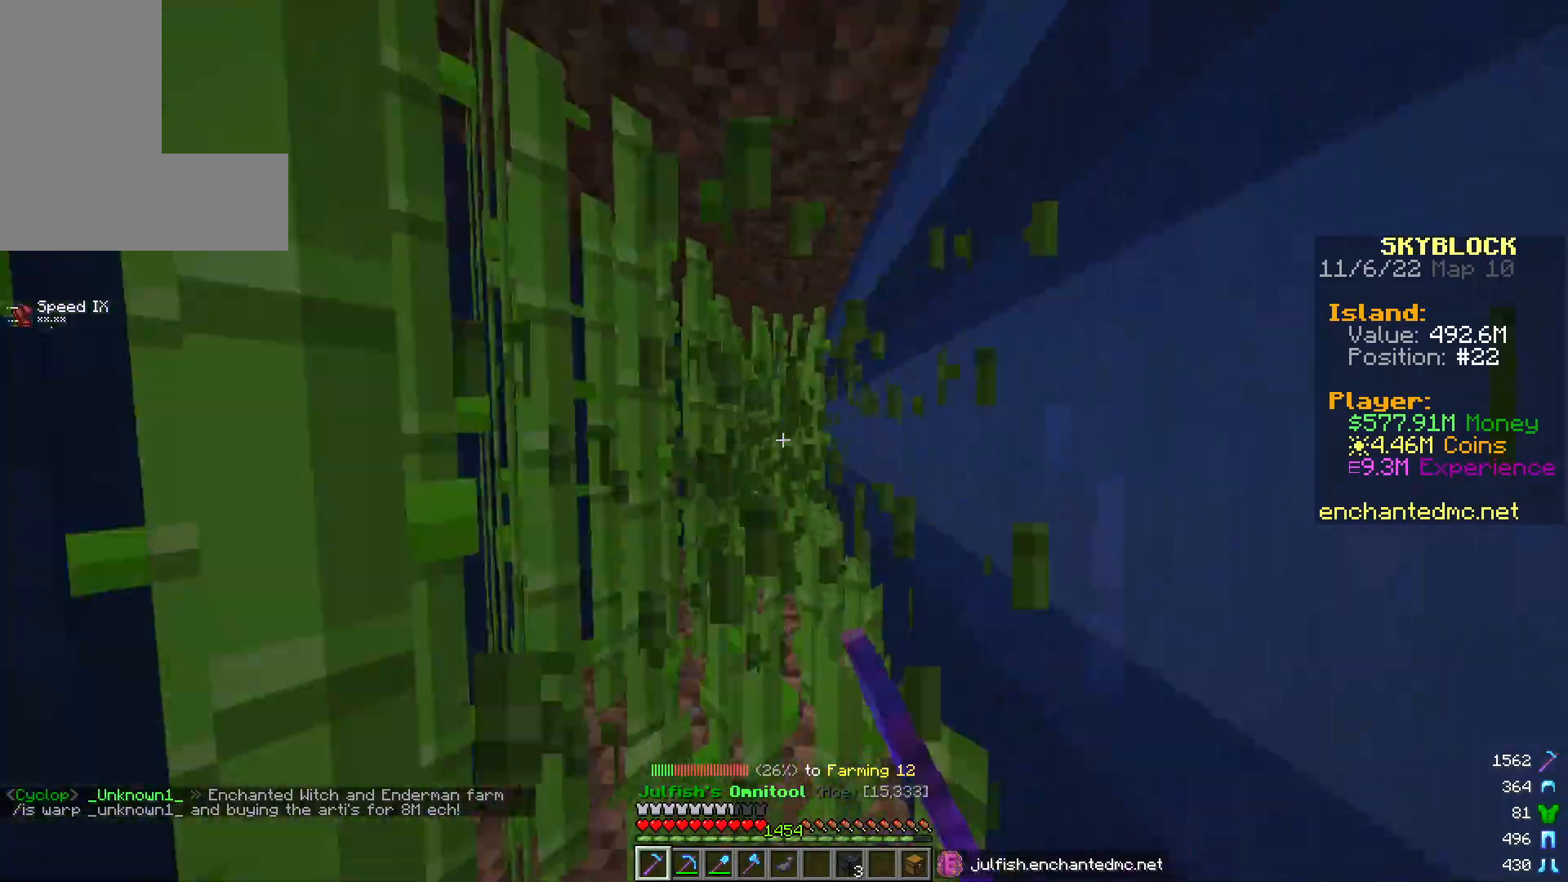
{"keys": ["w"], "mouse": ["left"], "events": []}
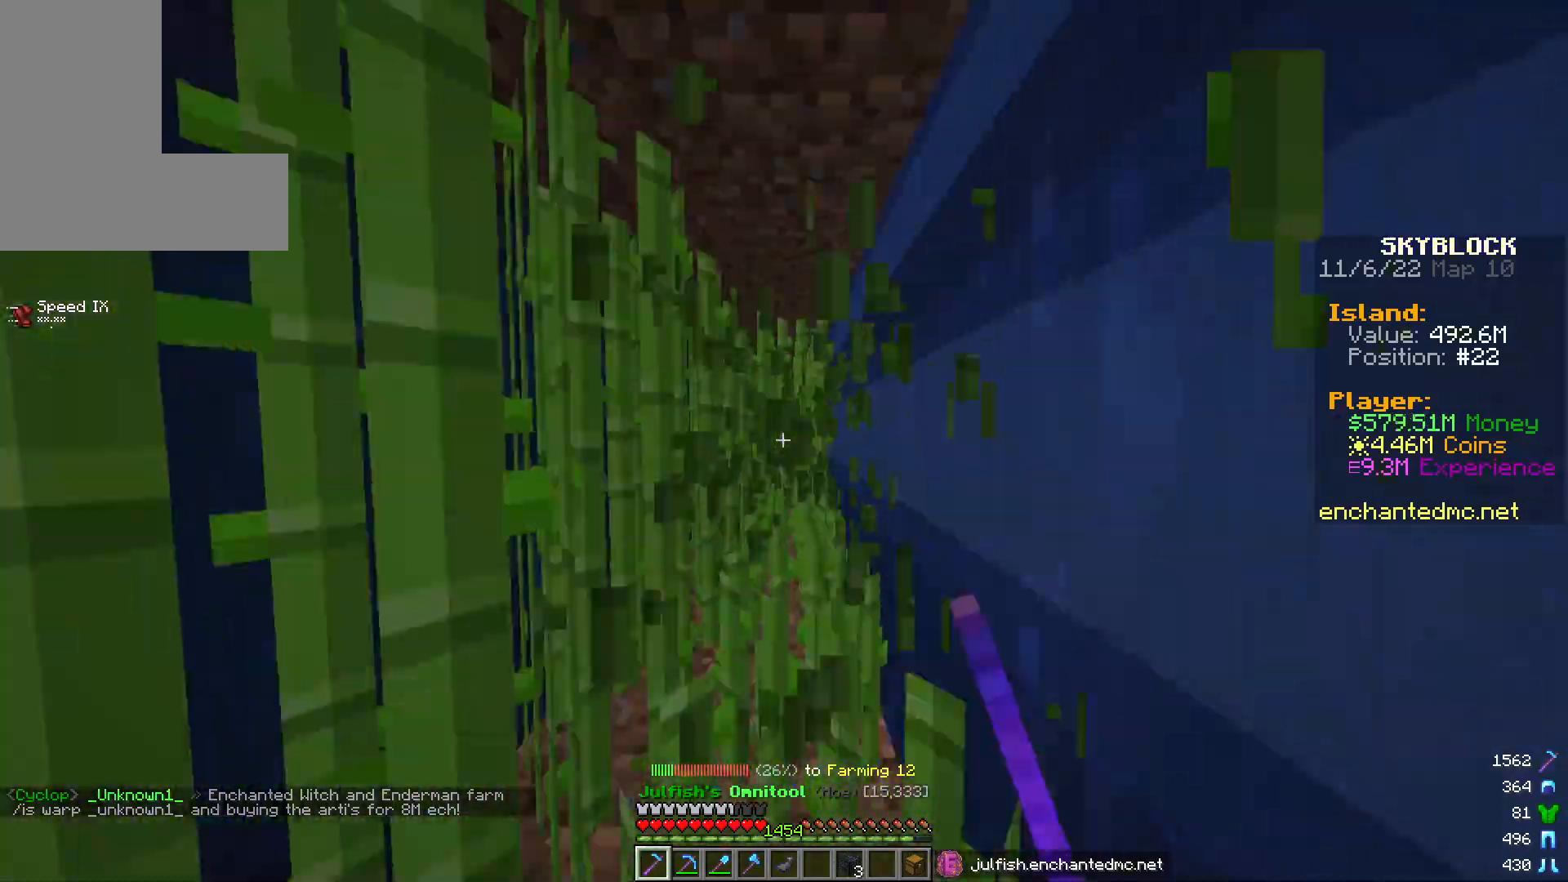
{"keys": ["w"], "mouse": ["left"], "events": []}
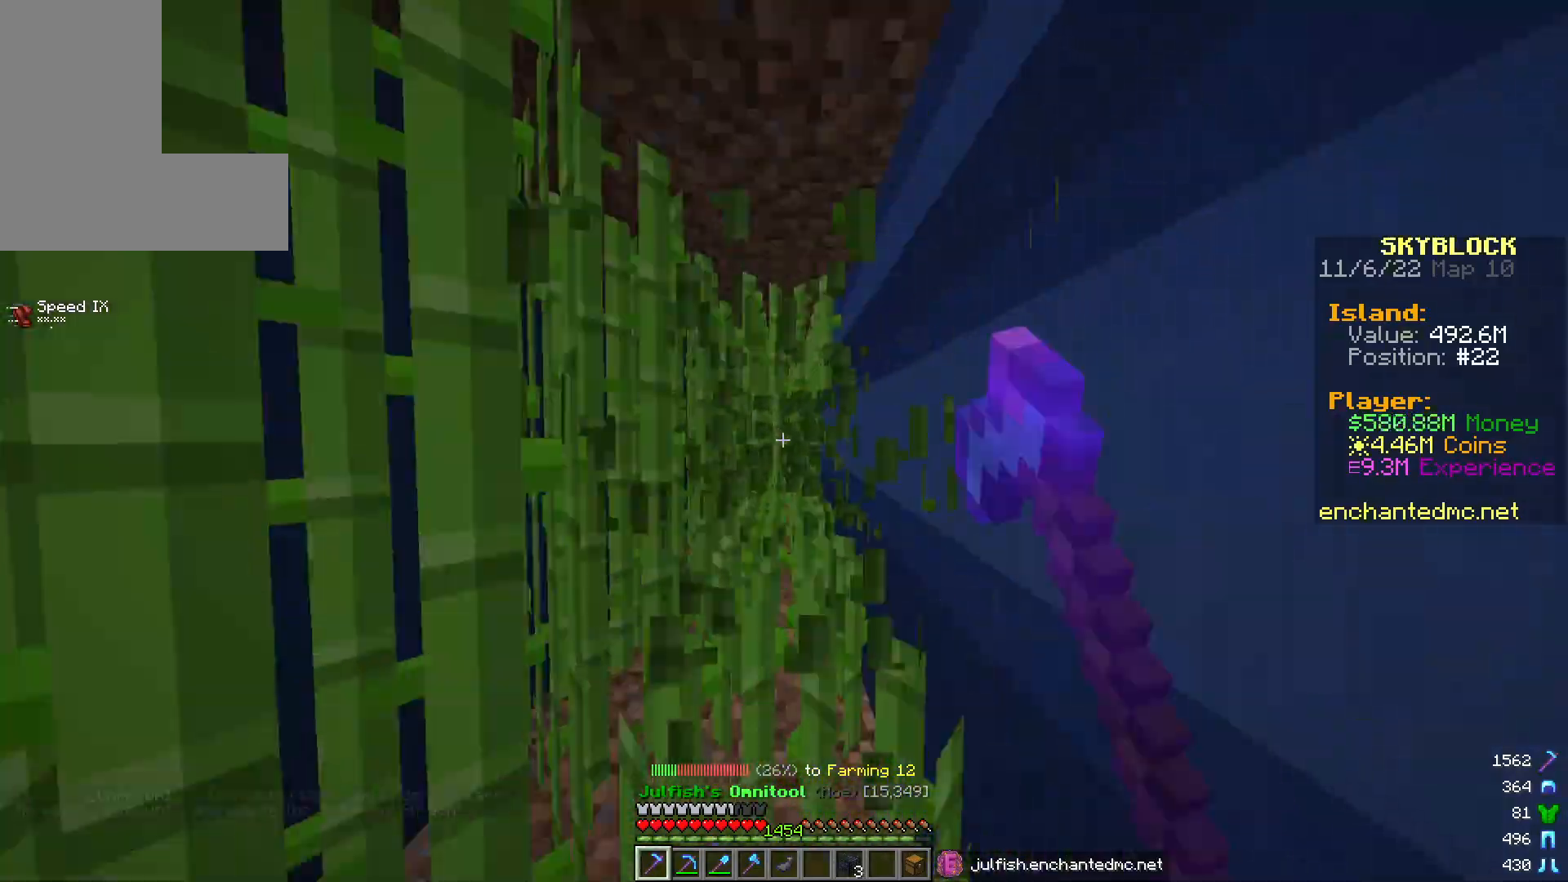
{"keys": ["w"], "mouse": ["left"], "events": []}
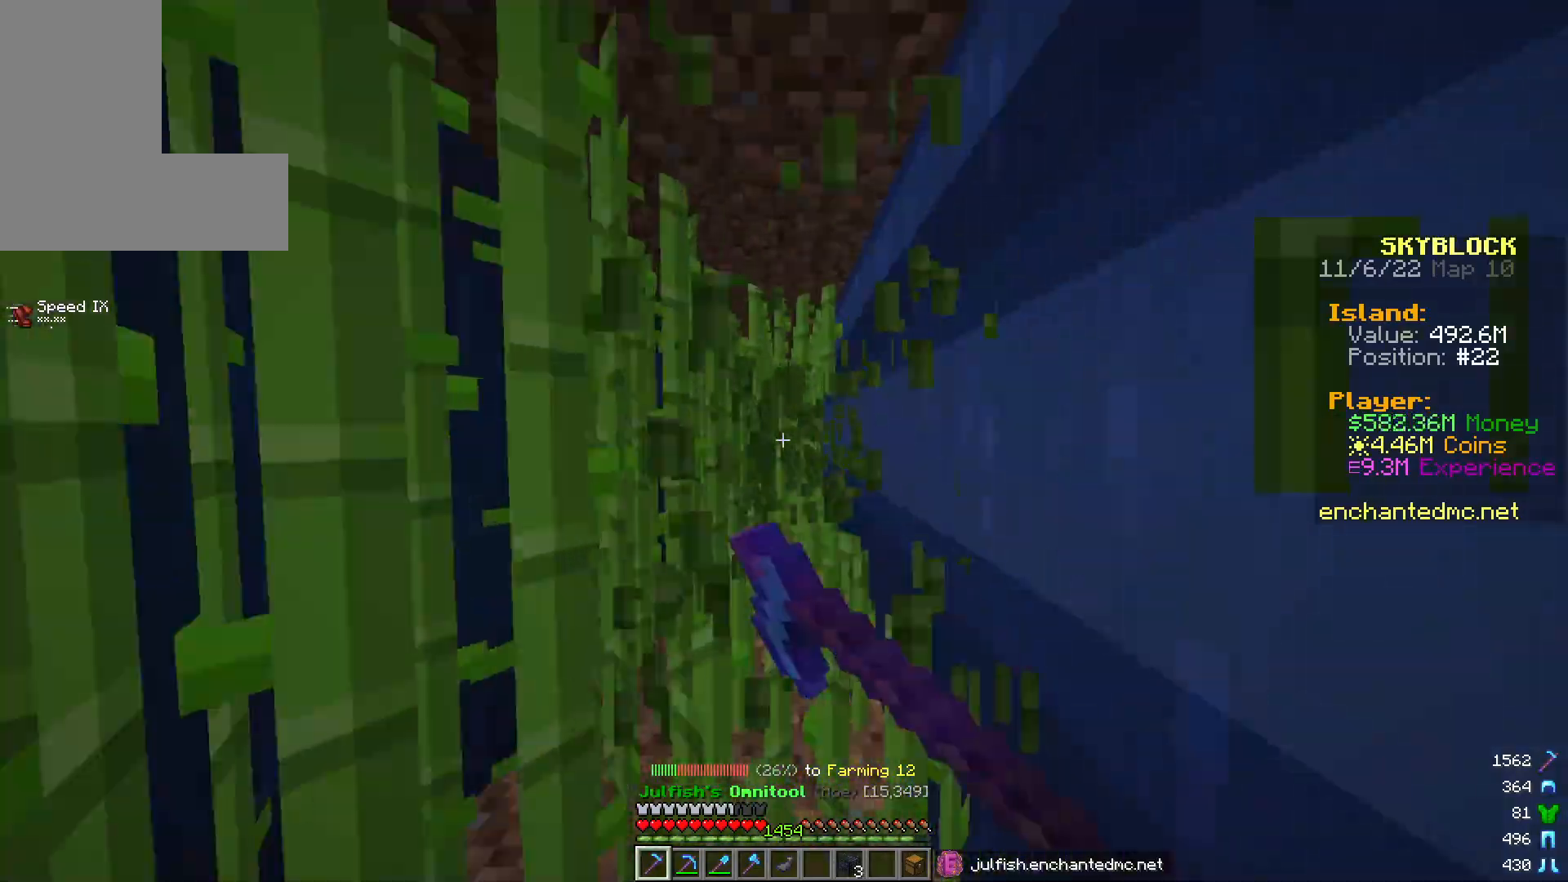
{"keys": ["w"], "mouse": ["left"], "events": []}
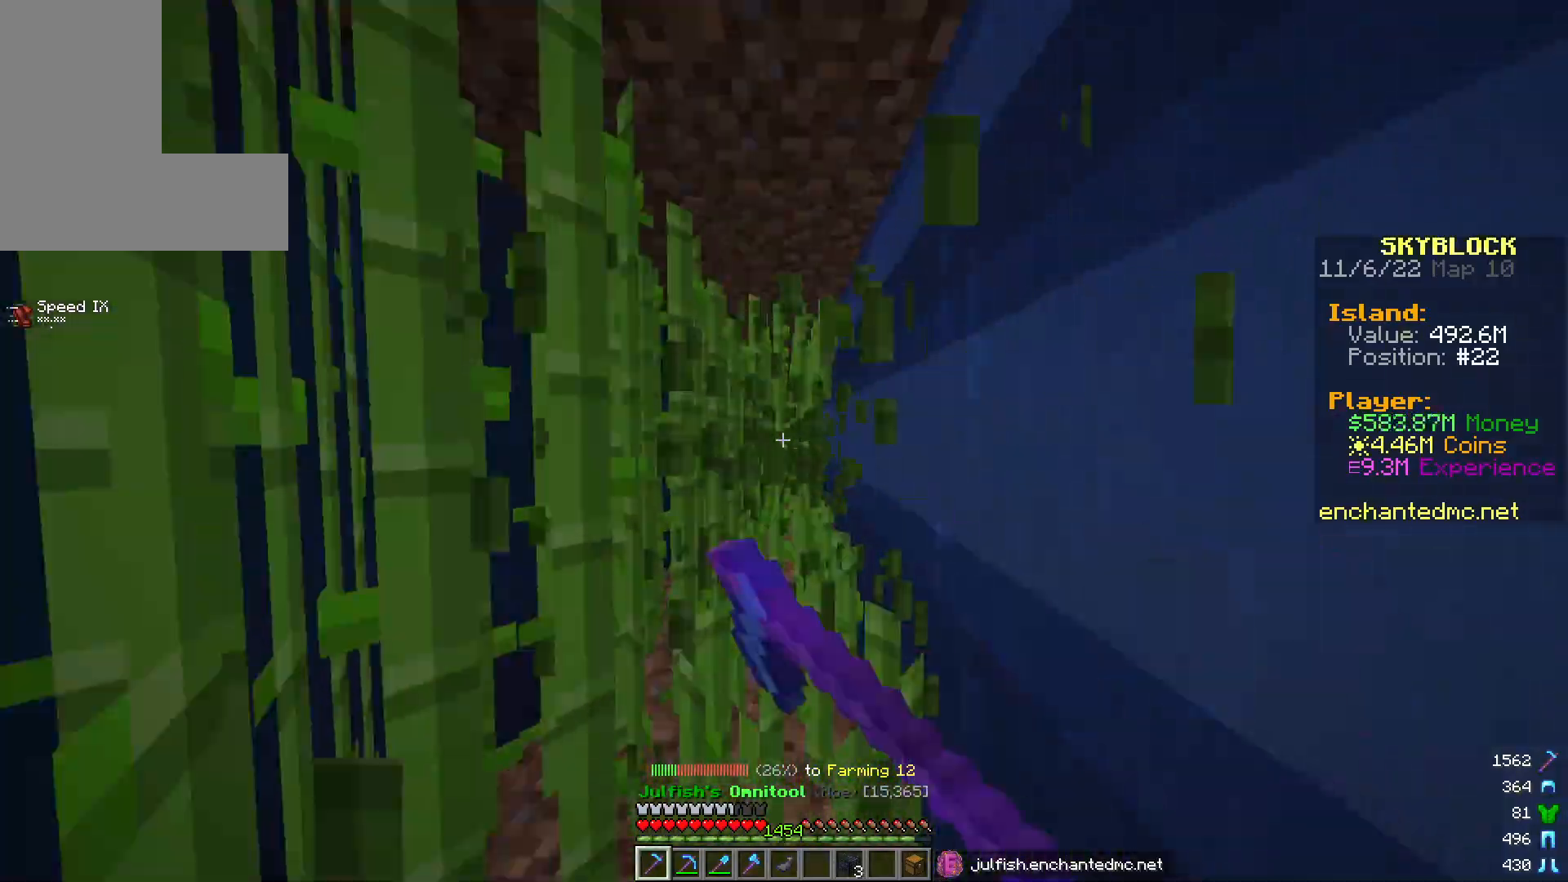
{"keys": ["w"], "mouse": ["left"], "events": []}
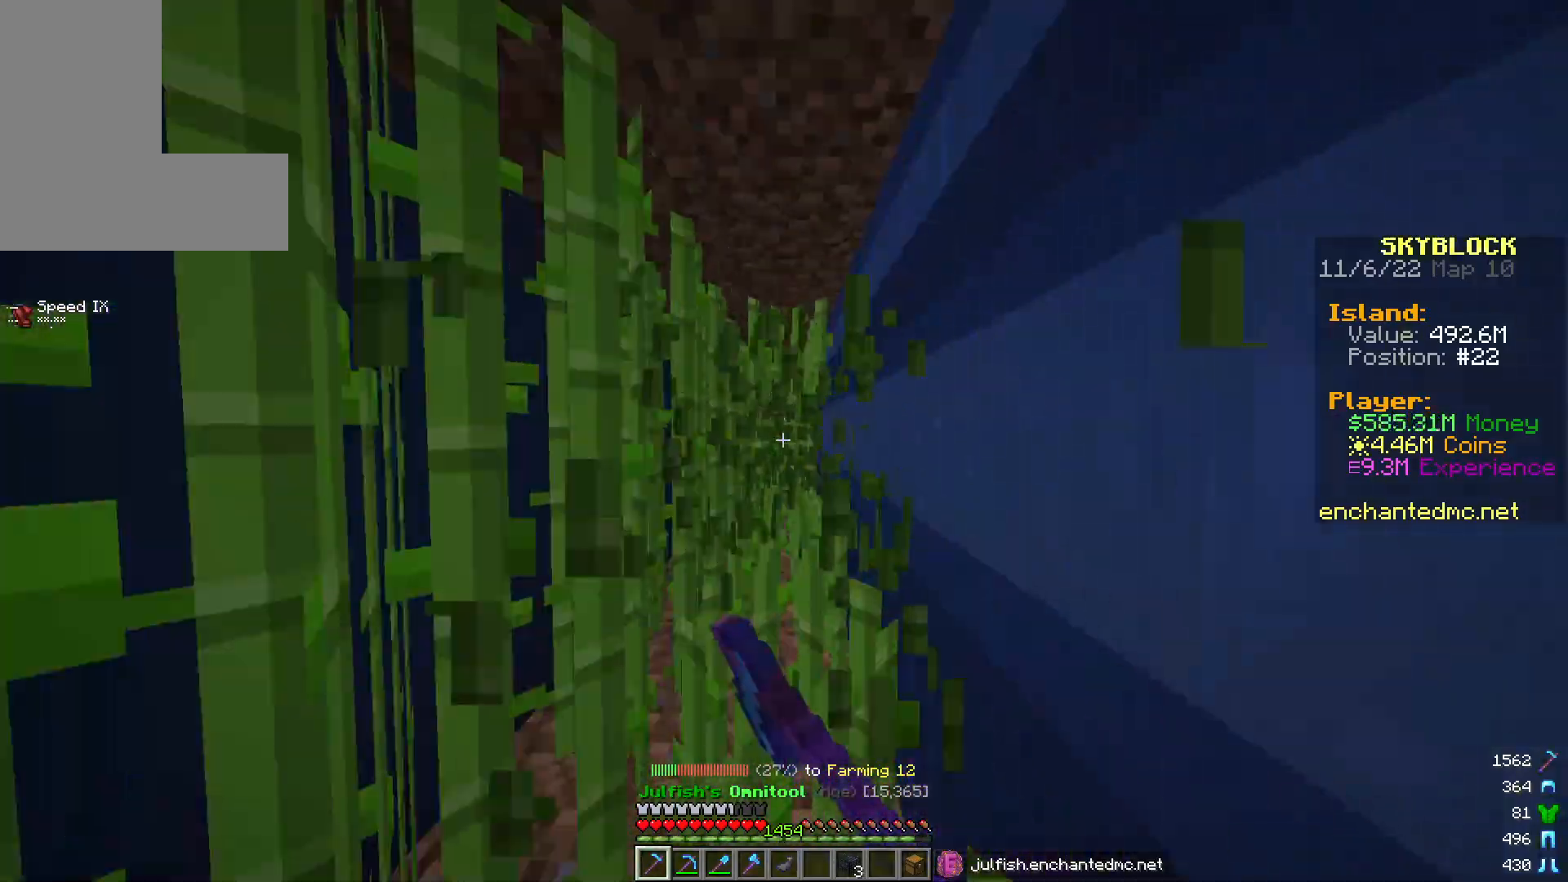
{"keys": ["w"], "mouse": ["left"], "events": []}
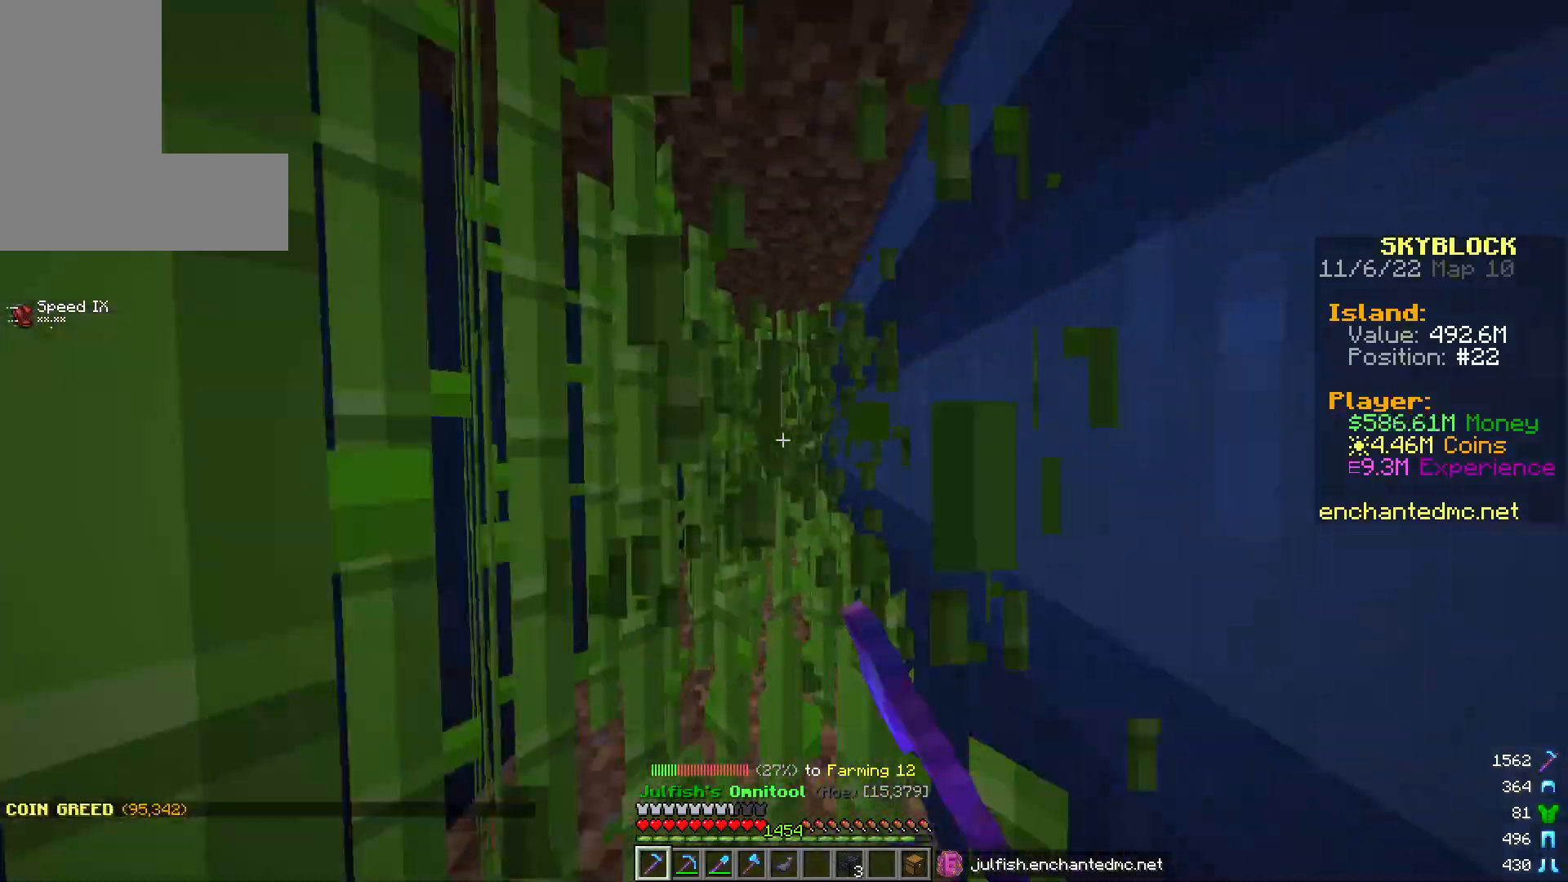
{"keys": ["w"], "mouse": ["left"], "events": []}
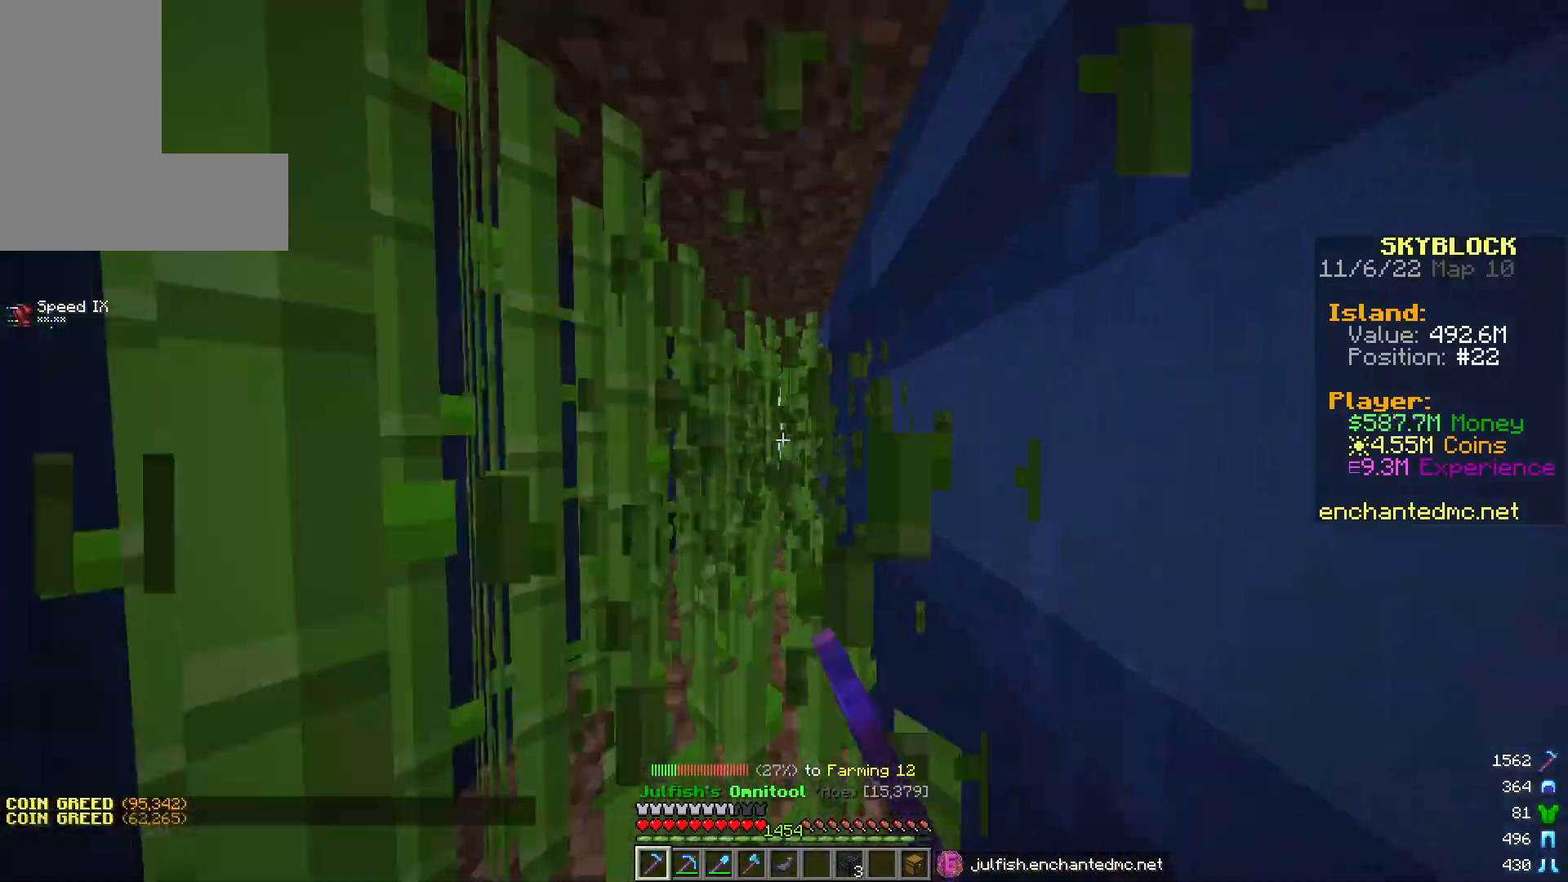
{"keys": ["w"], "mouse": ["left"], "events": []}
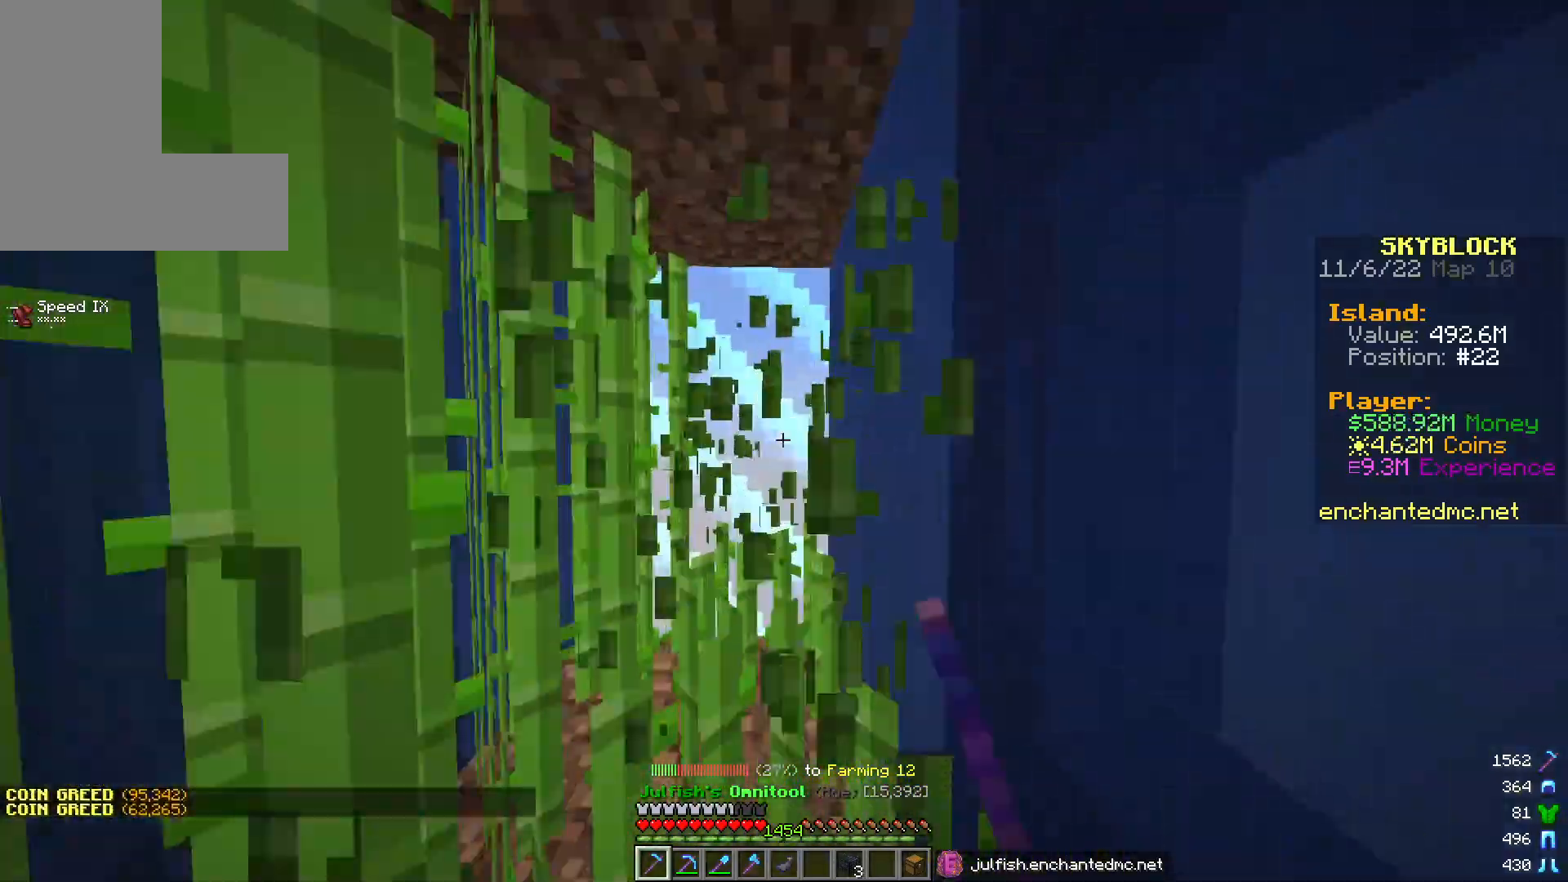
{"keys": ["d"], "mouse": [], "events": [[100, "w", "up"], [167, "mouse_left", "up"], [383, "d", "down"]]}
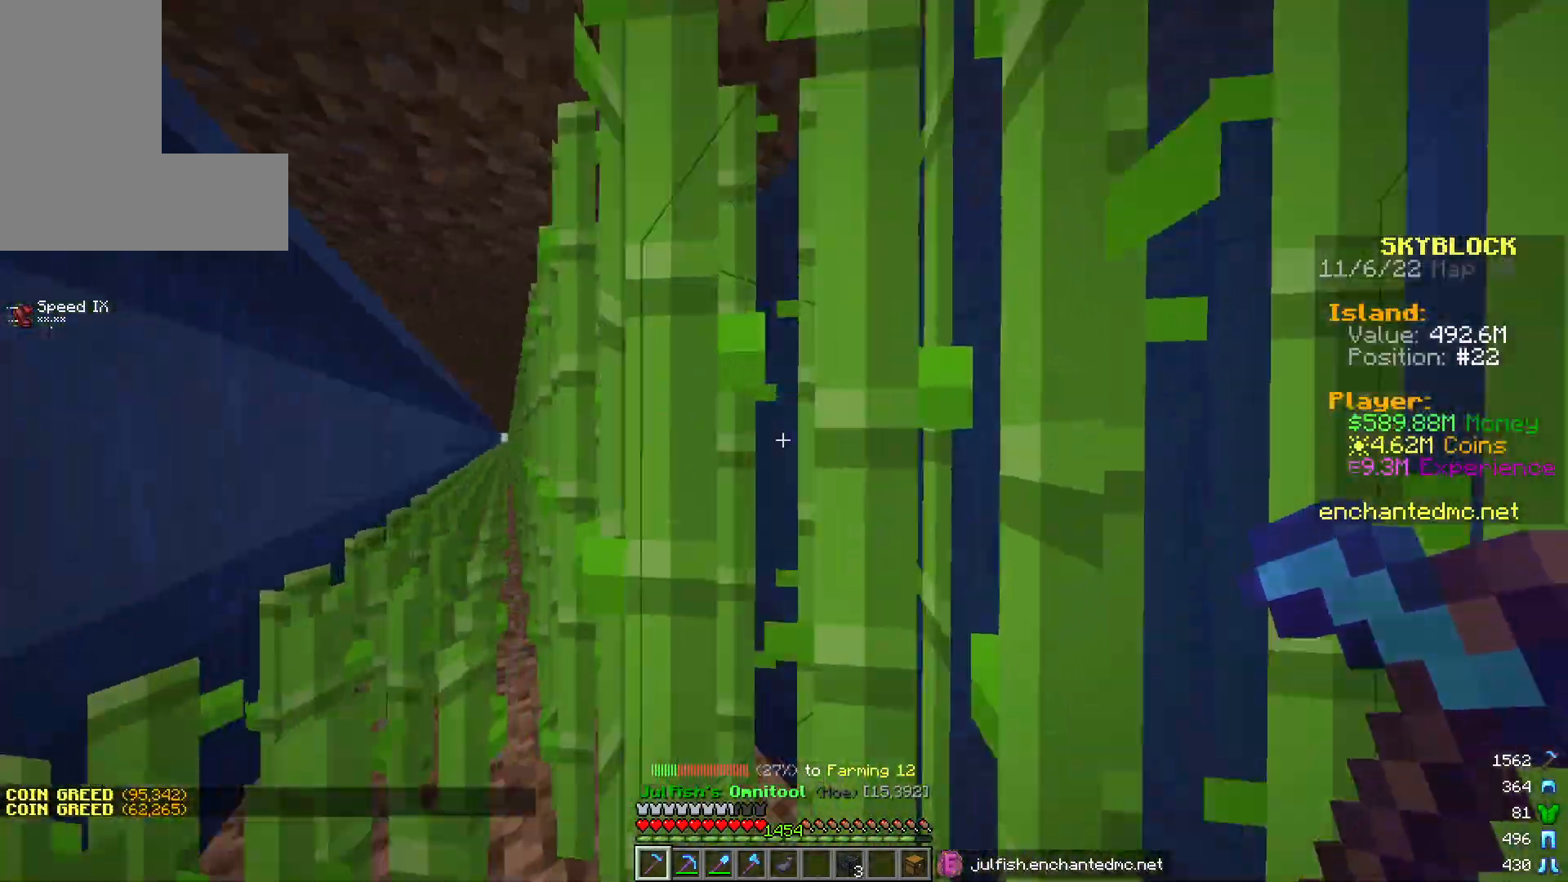
{"keys": ["w"], "mouse": ["left"], "events": [[17, "d", "up"], [183, "mouse_left", "down"], [267, "w", "down"]]}
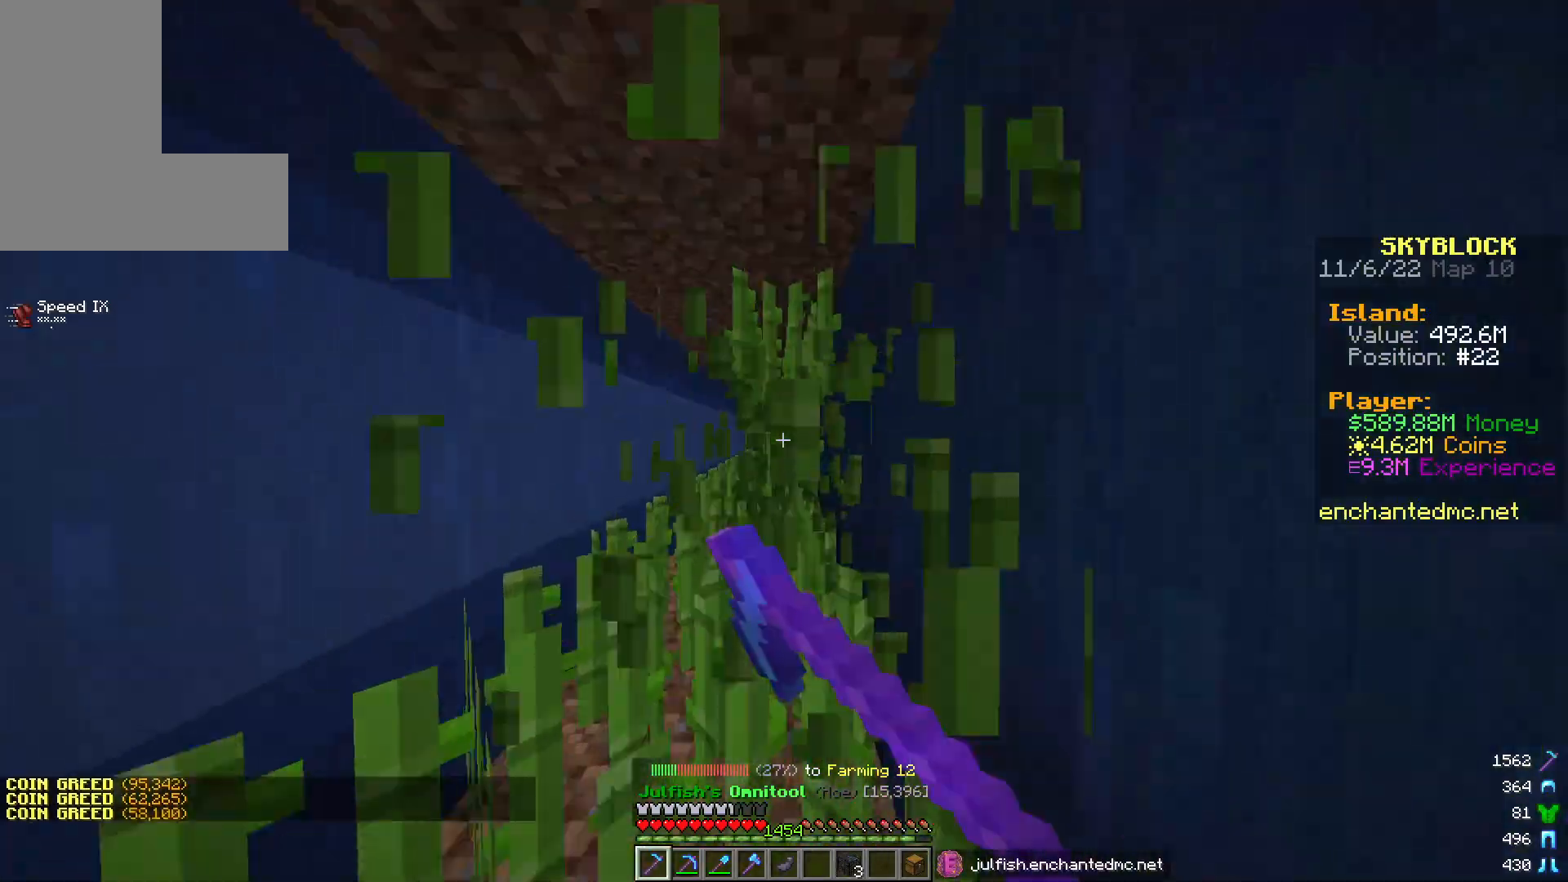
{"keys": ["w"], "mouse": ["left"], "events": []}
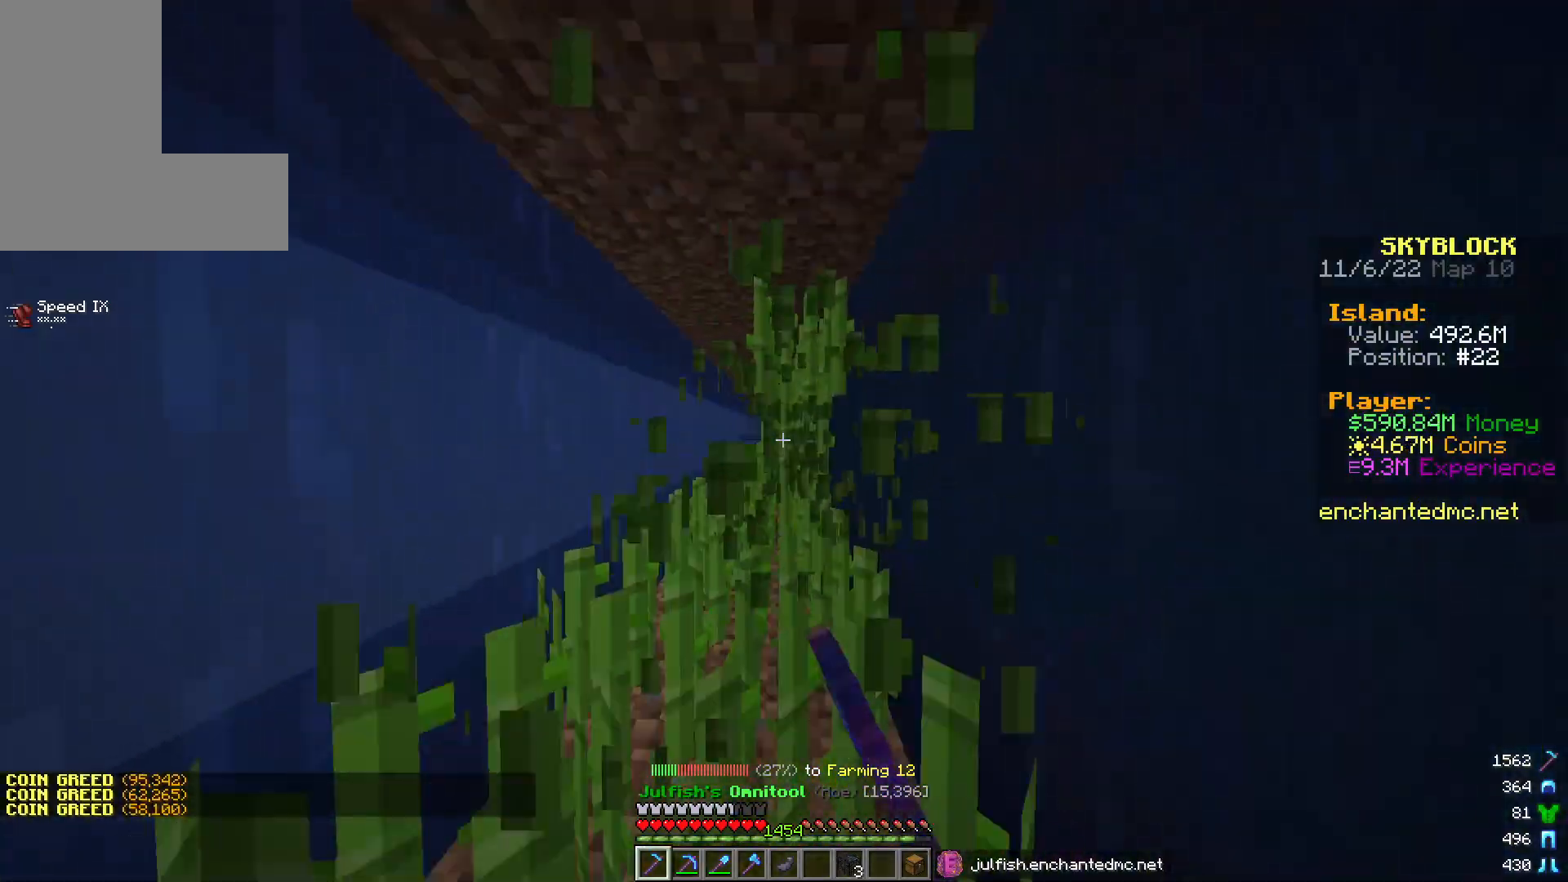
{"keys": ["w"], "mouse": ["left"], "events": []}
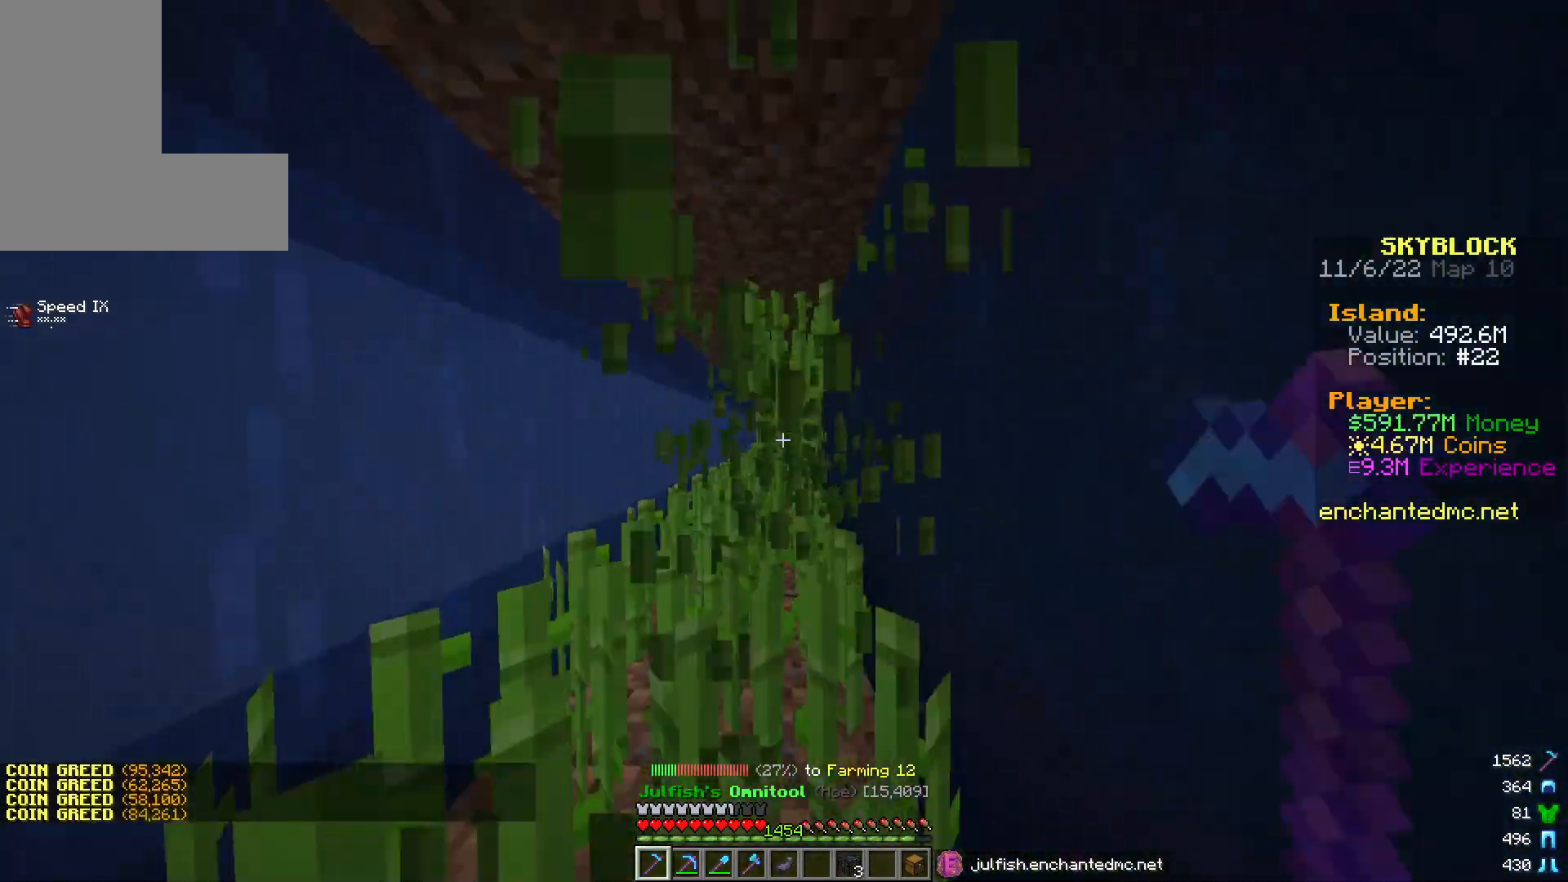
{"keys": ["w"], "mouse": ["left"], "events": []}
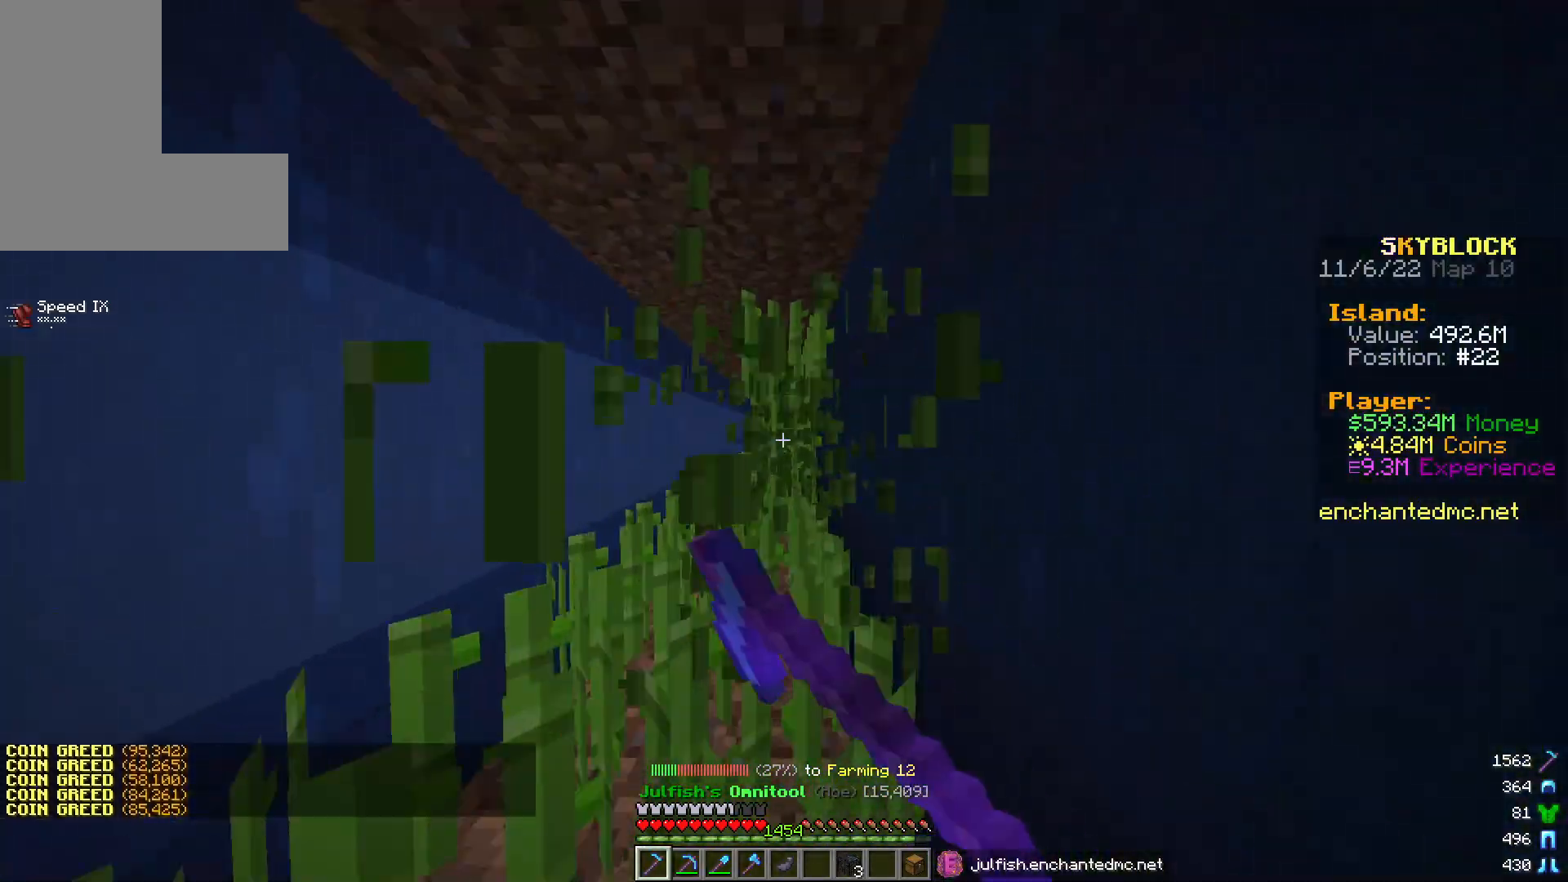
{"keys": ["w"], "mouse": ["left"], "events": []}
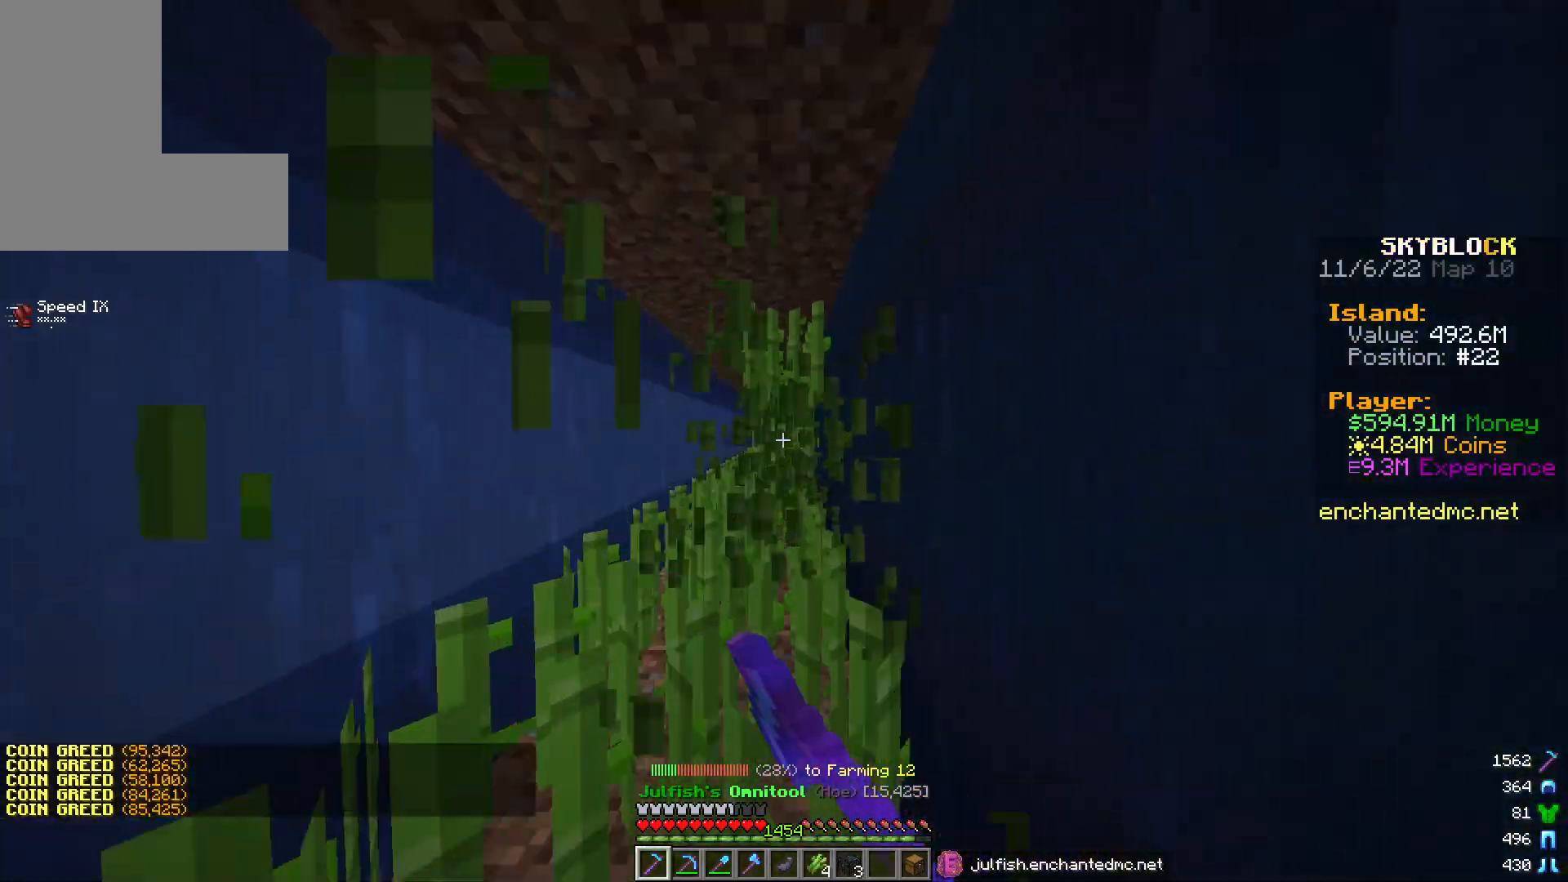
{"keys": ["w"], "mouse": ["left"], "events": []}
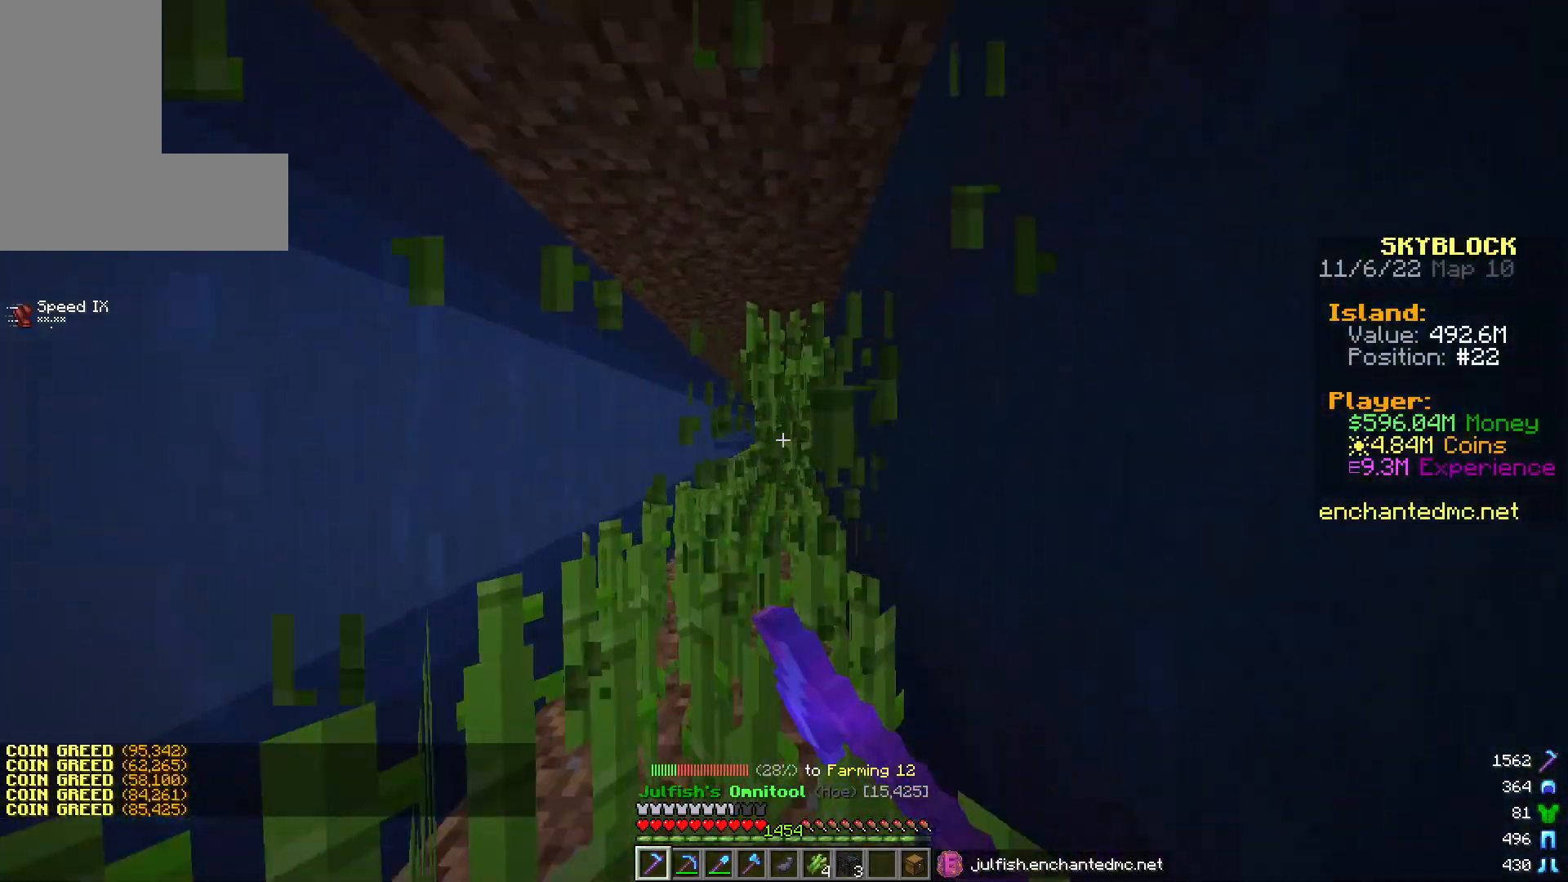
{"keys": ["w"], "mouse": ["left"], "events": []}
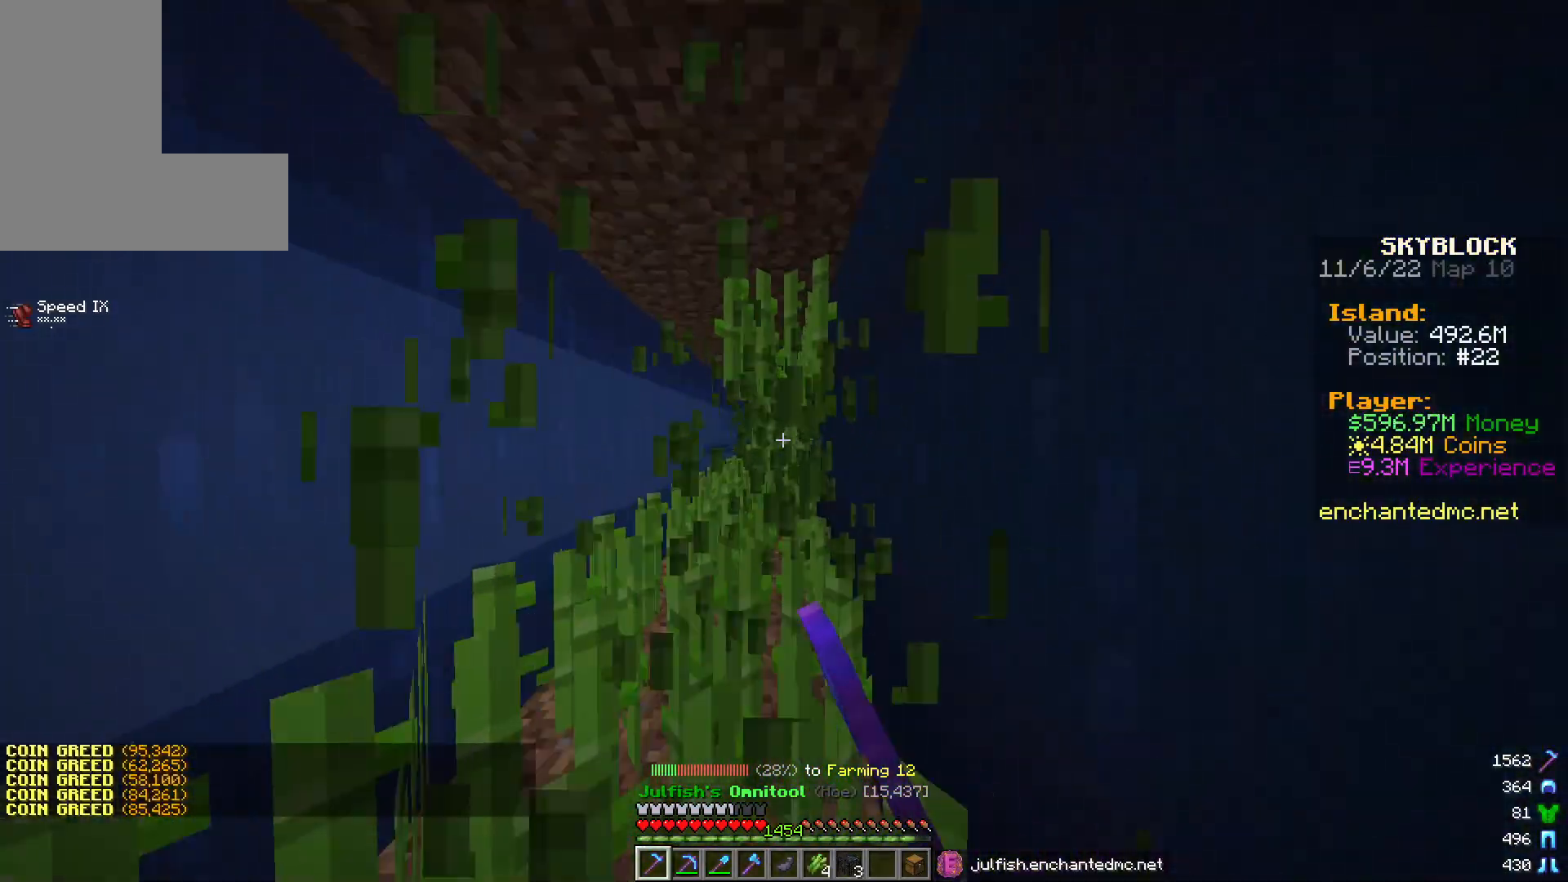
{"keys": ["w"], "mouse": ["left"], "events": []}
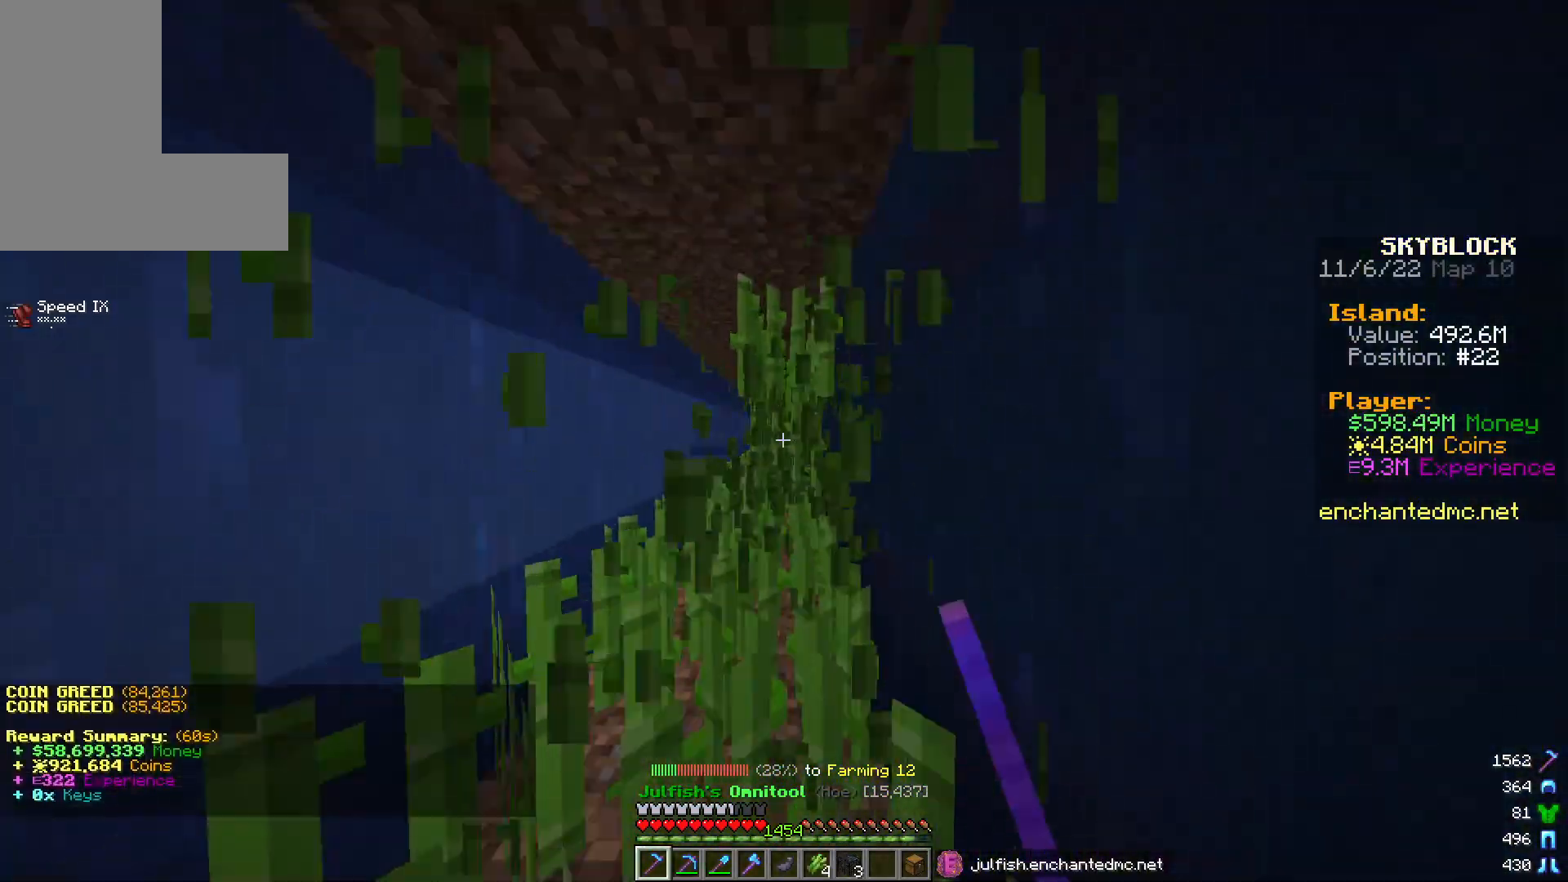
{"keys": ["w"], "mouse": ["left"], "events": []}
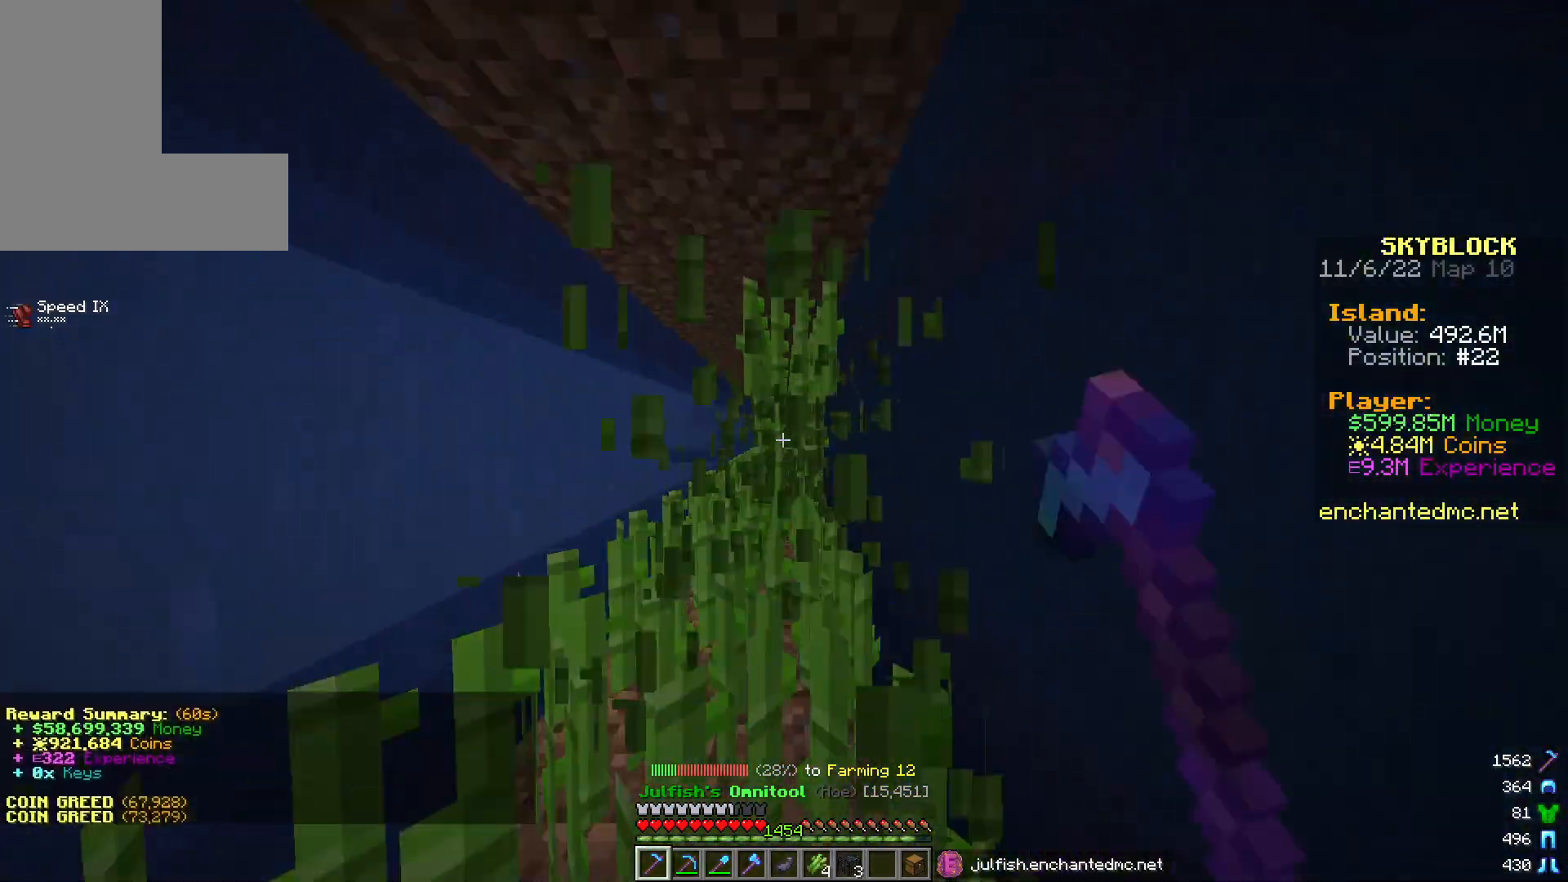
{"keys": ["w"], "mouse": ["left"], "events": []}
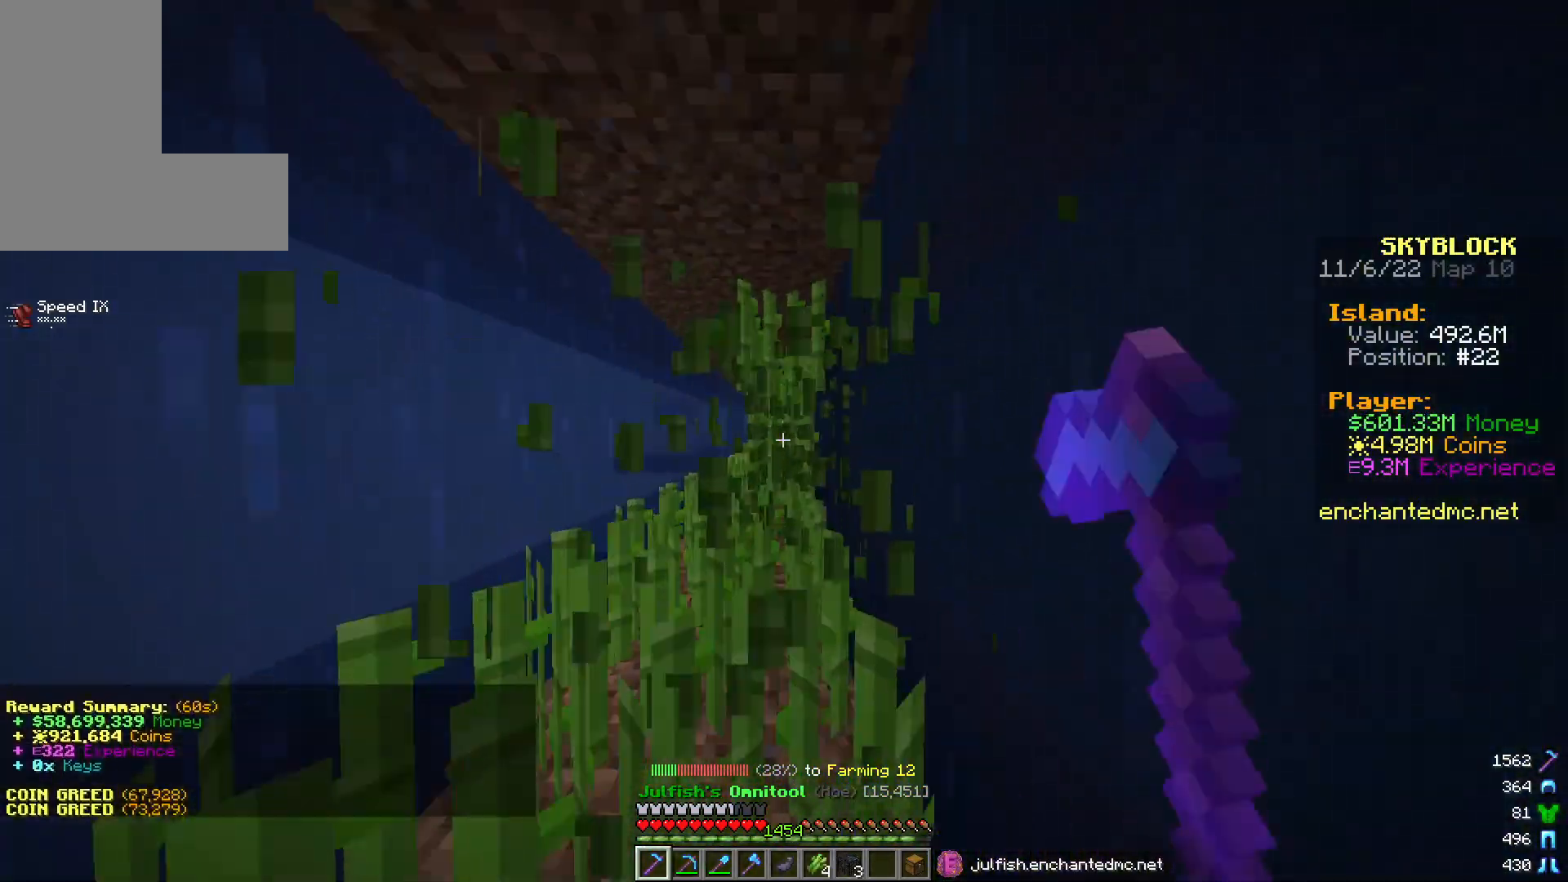
{"keys": ["w"], "mouse": ["left"], "events": []}
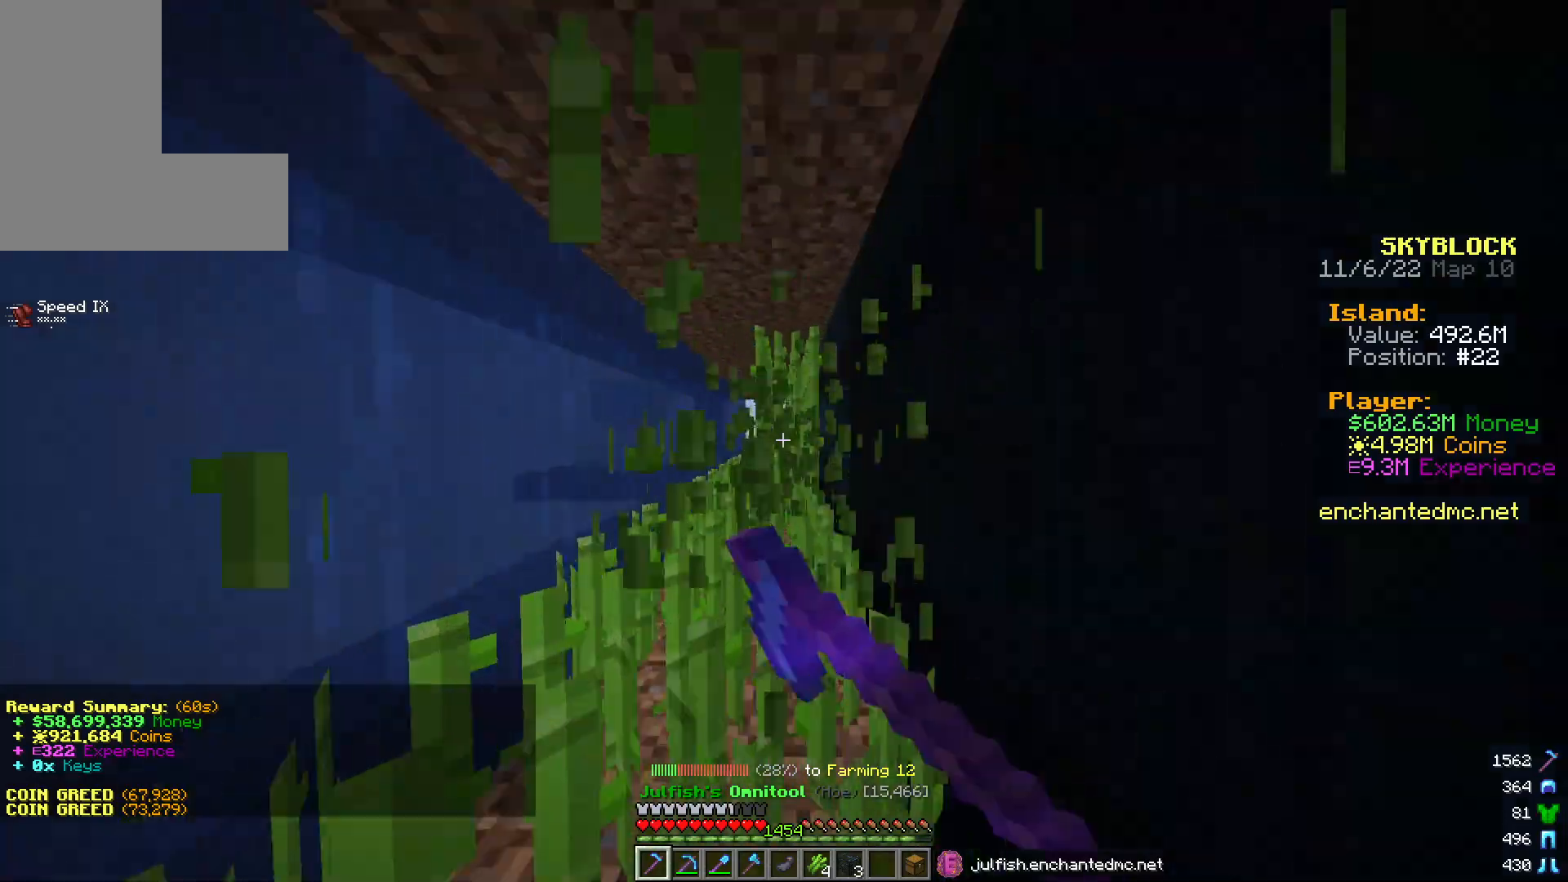
{"keys": ["w"], "mouse": ["left"], "events": []}